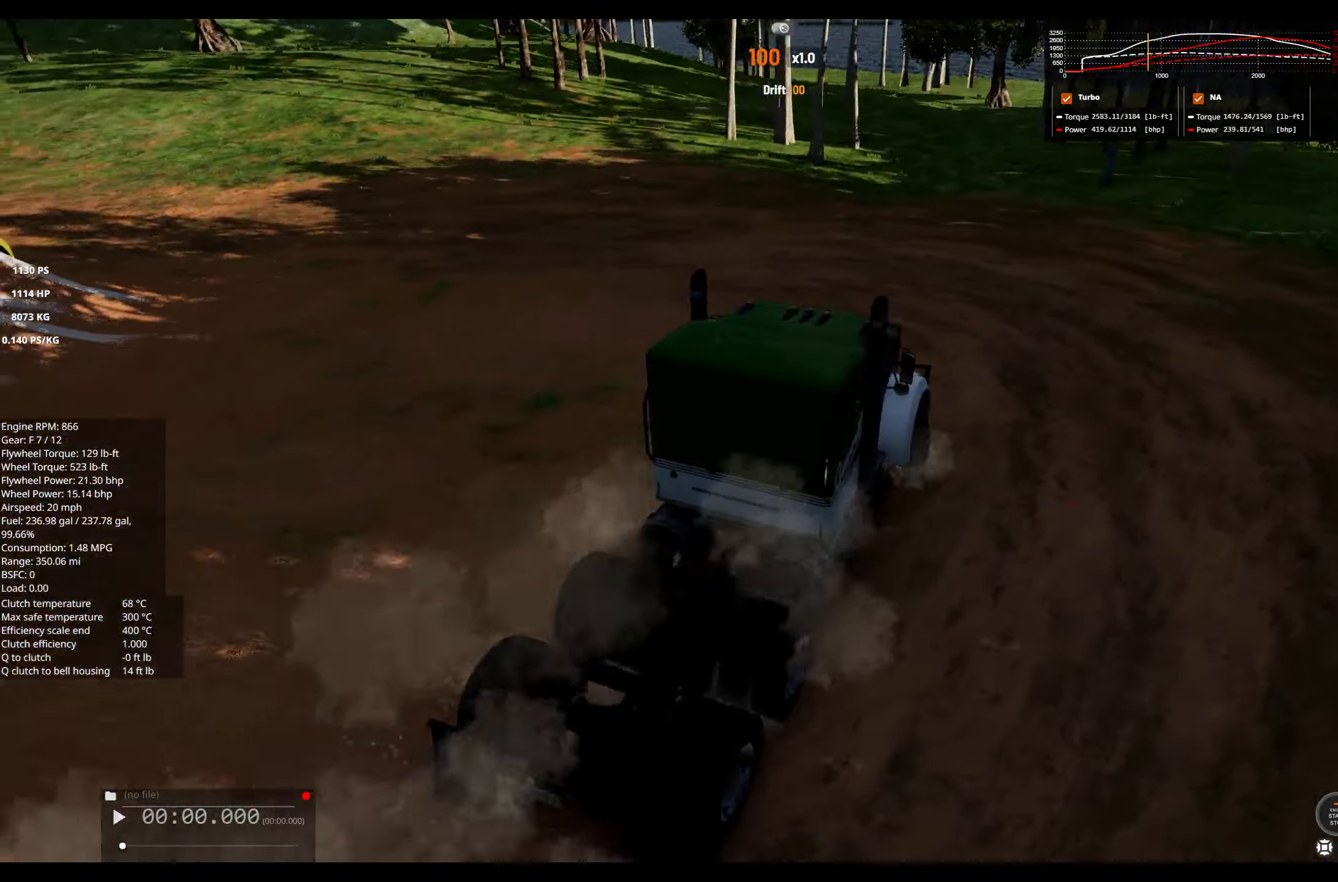
Gameplay with a controller (Xbox layout); each line is a JSON object with the inputs held at the frame after it. "events" lists button and stick changes between this image and that frame as [ms after this image, input, new state], when the widget could be followed in between.
{"buttons": [], "left_stick": "left", "right_stick": "center", "events": [[100, "R2", "down"], [483, "R2", "up"]]}
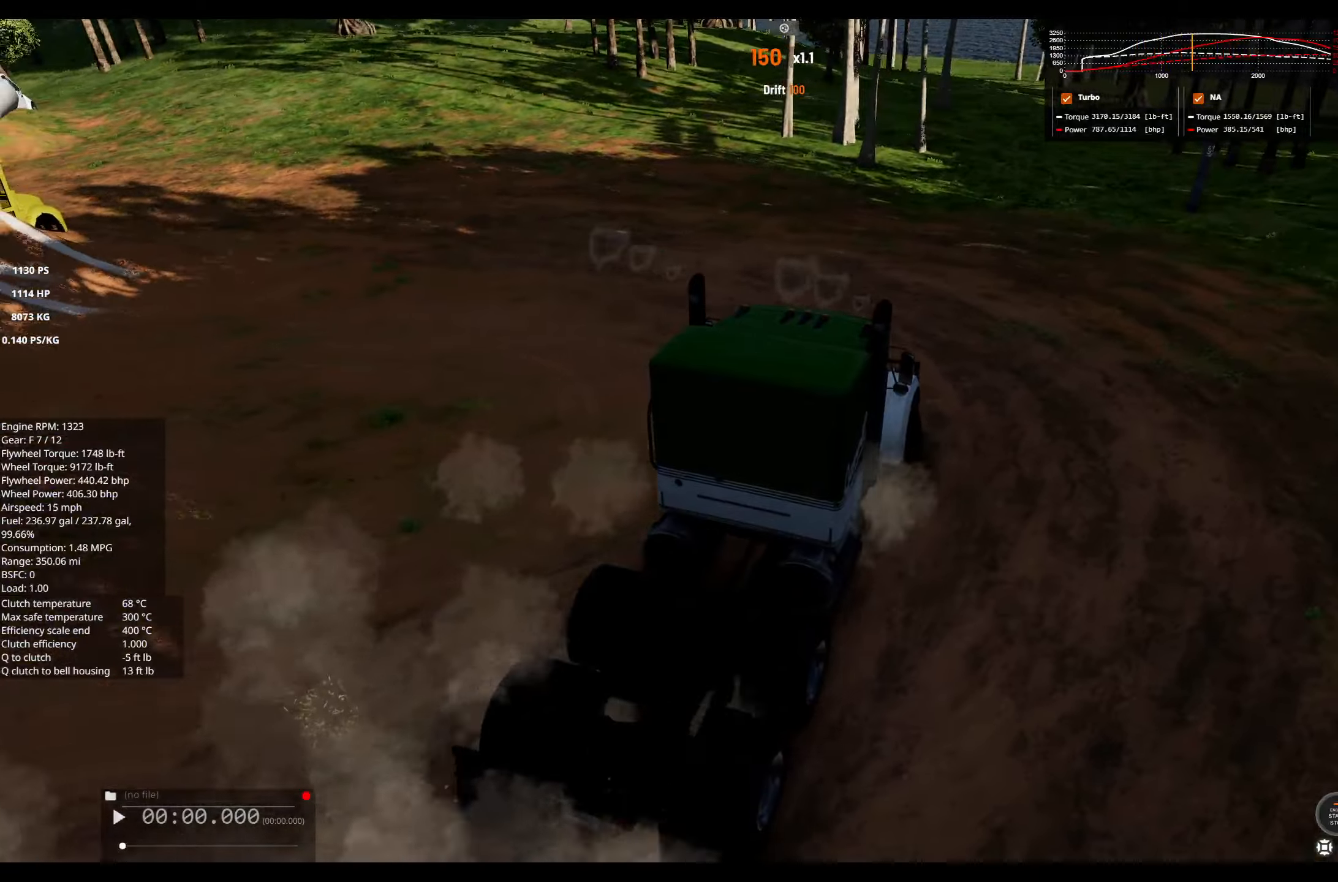
{"buttons": ["R2"], "left_stick": "left", "right_stick": "center", "events": [[66, "R3", "down"], [183, "right_stick", "left"], [216, "R3", "up"], [300, "R2", "down"], [400, "right_stick", "center"]]}
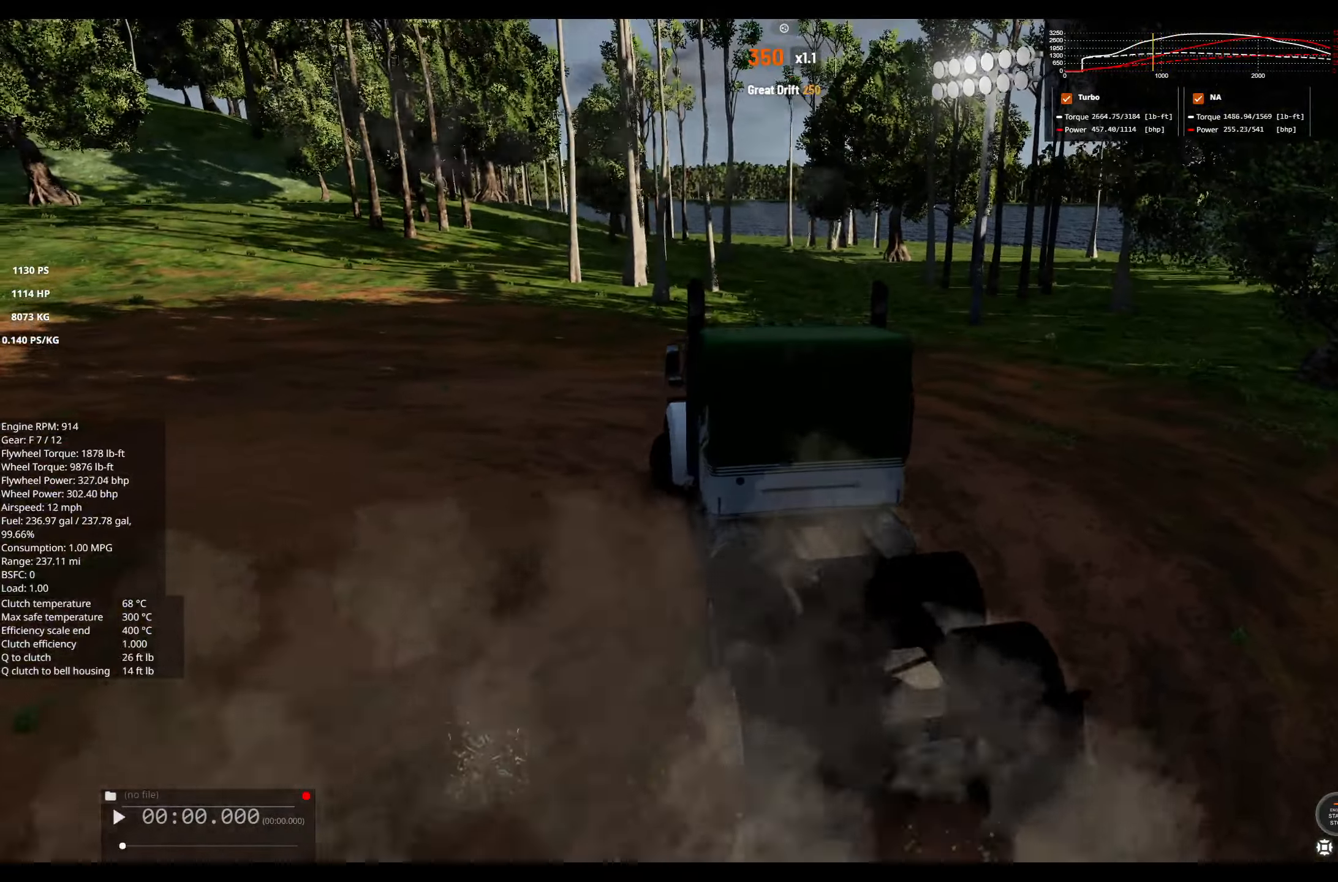
{"buttons": ["R2"], "left_stick": "left", "right_stick": "center", "events": [[316, "R2", "up"], [416, "R2", "down"]]}
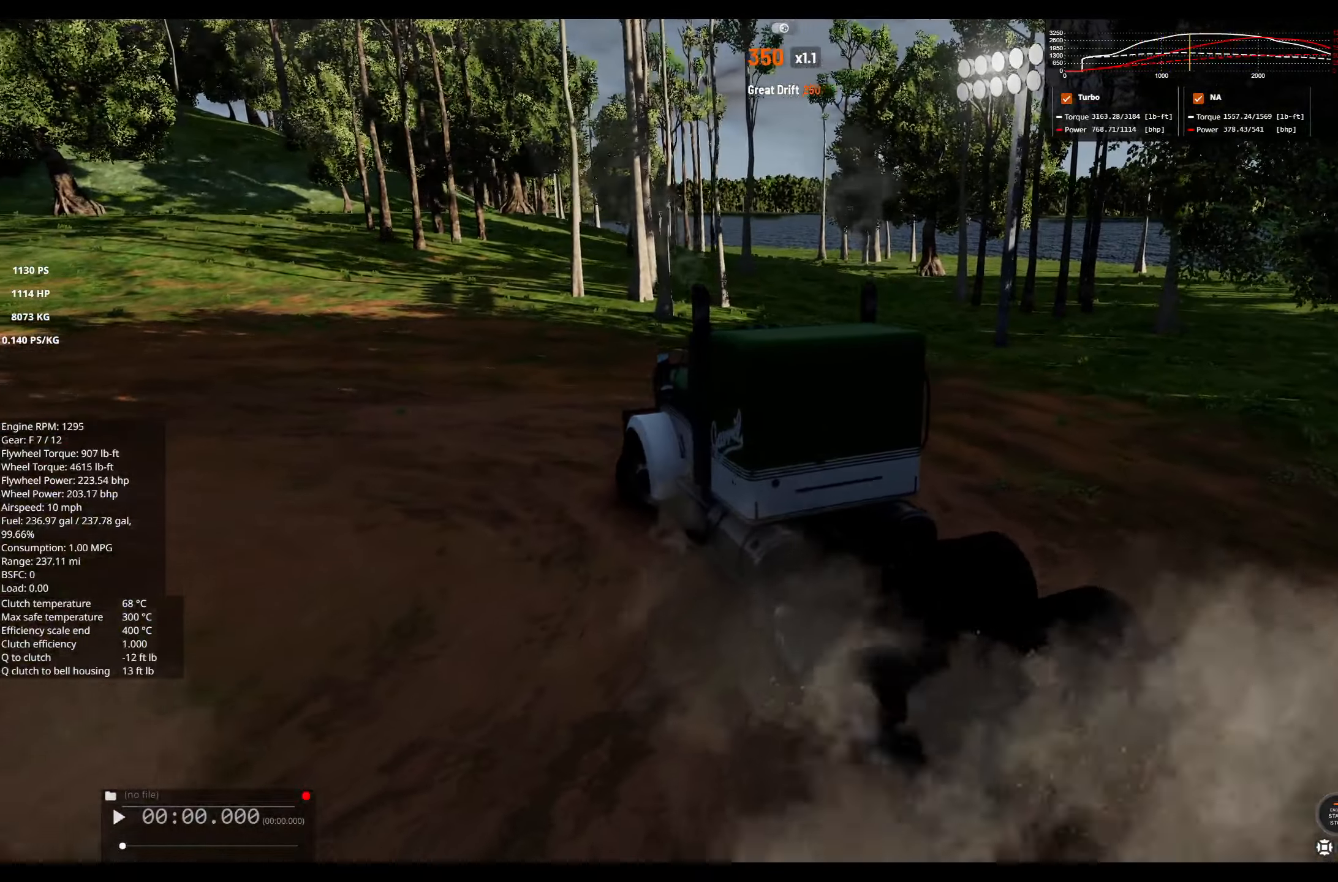
{"buttons": ["R2"], "left_stick": "center", "right_stick": "center", "events": [[100, "left_stick", "center"], [200, "R2", "up"], [333, "R2", "down"]]}
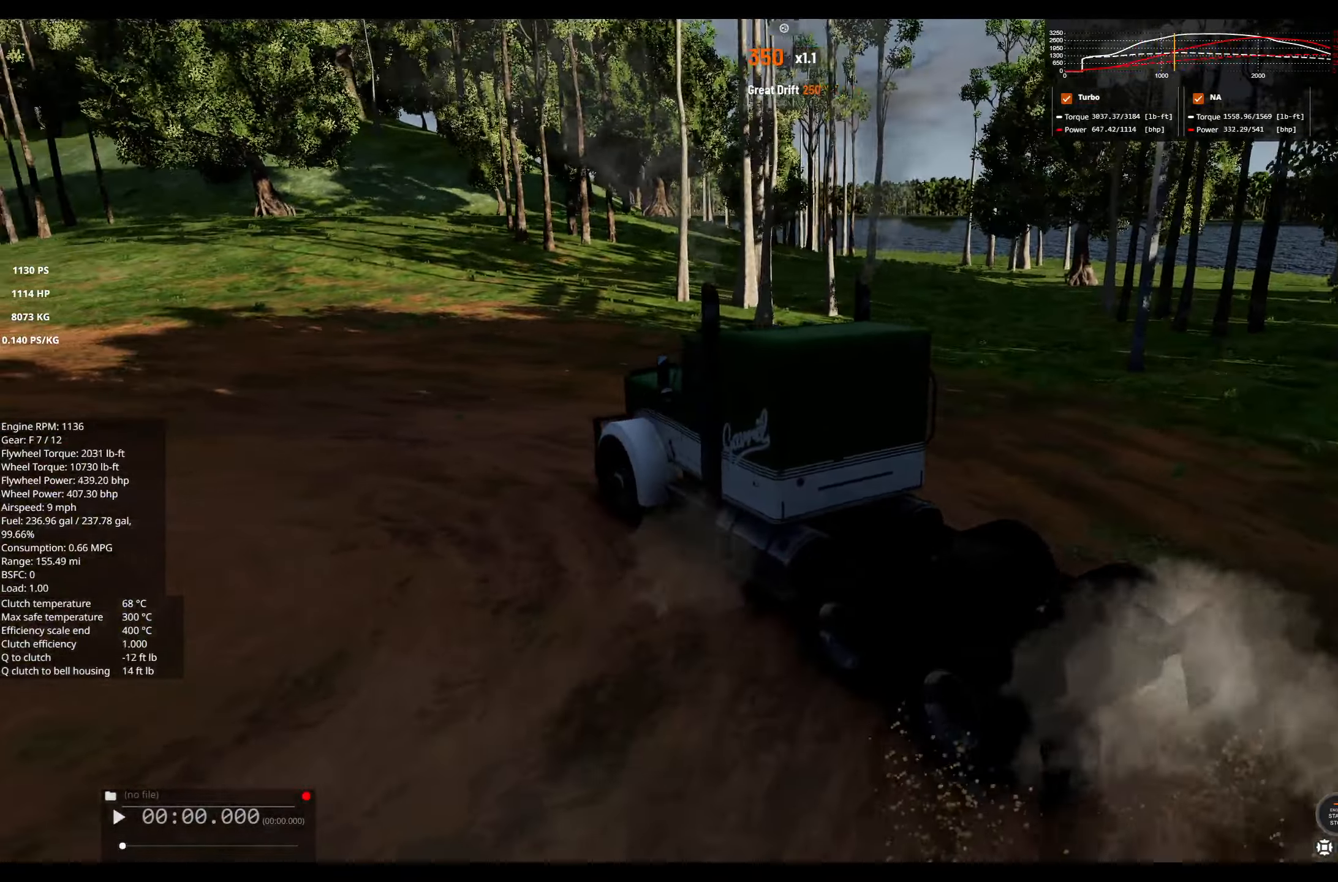
{"buttons": [], "left_stick": "right", "right_stick": "center", "events": [[333, "left_stick", "right"], [483, "R2", "up"]]}
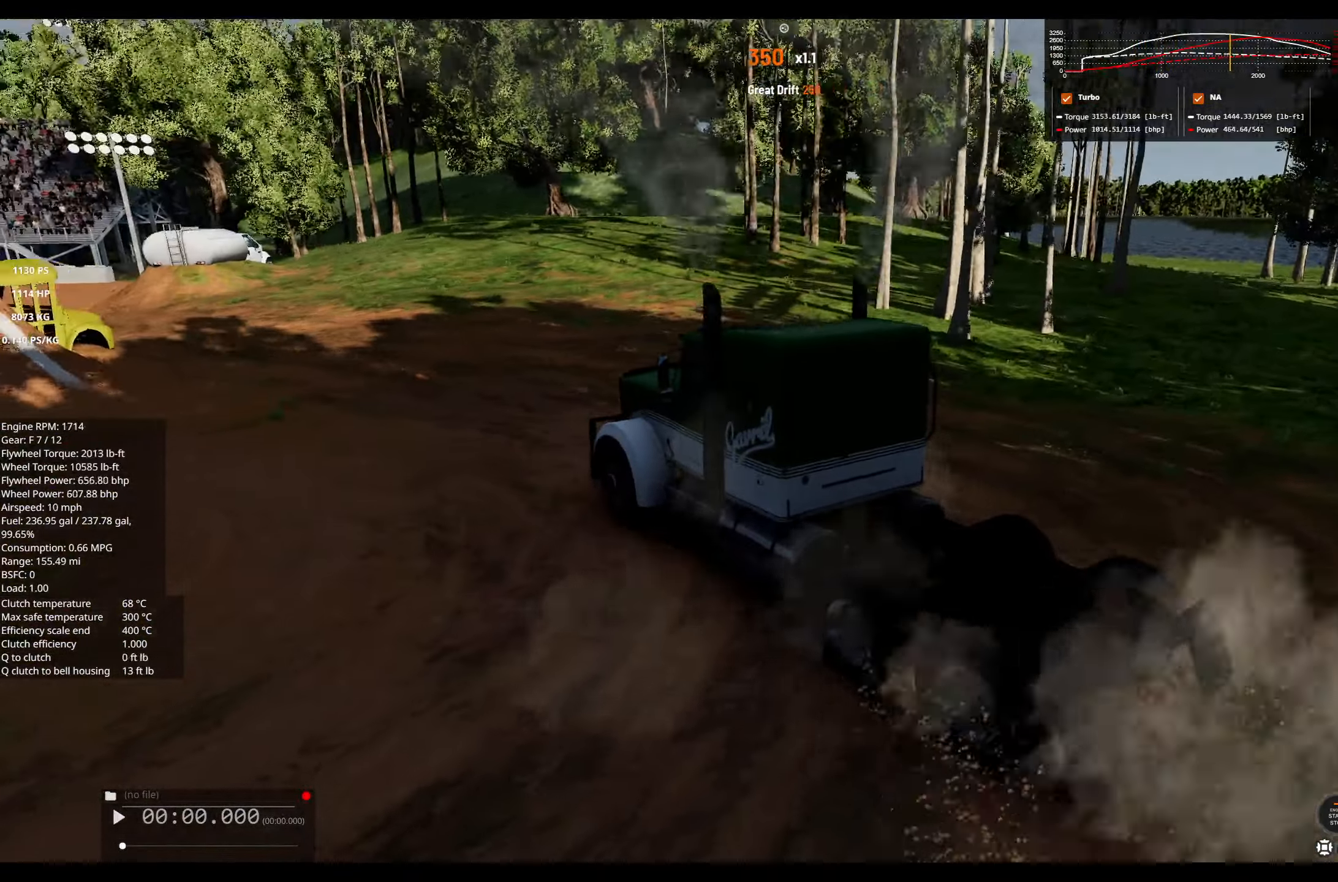
{"buttons": ["R2"], "left_stick": "right", "right_stick": "center", "events": [[100, "R2", "down"]]}
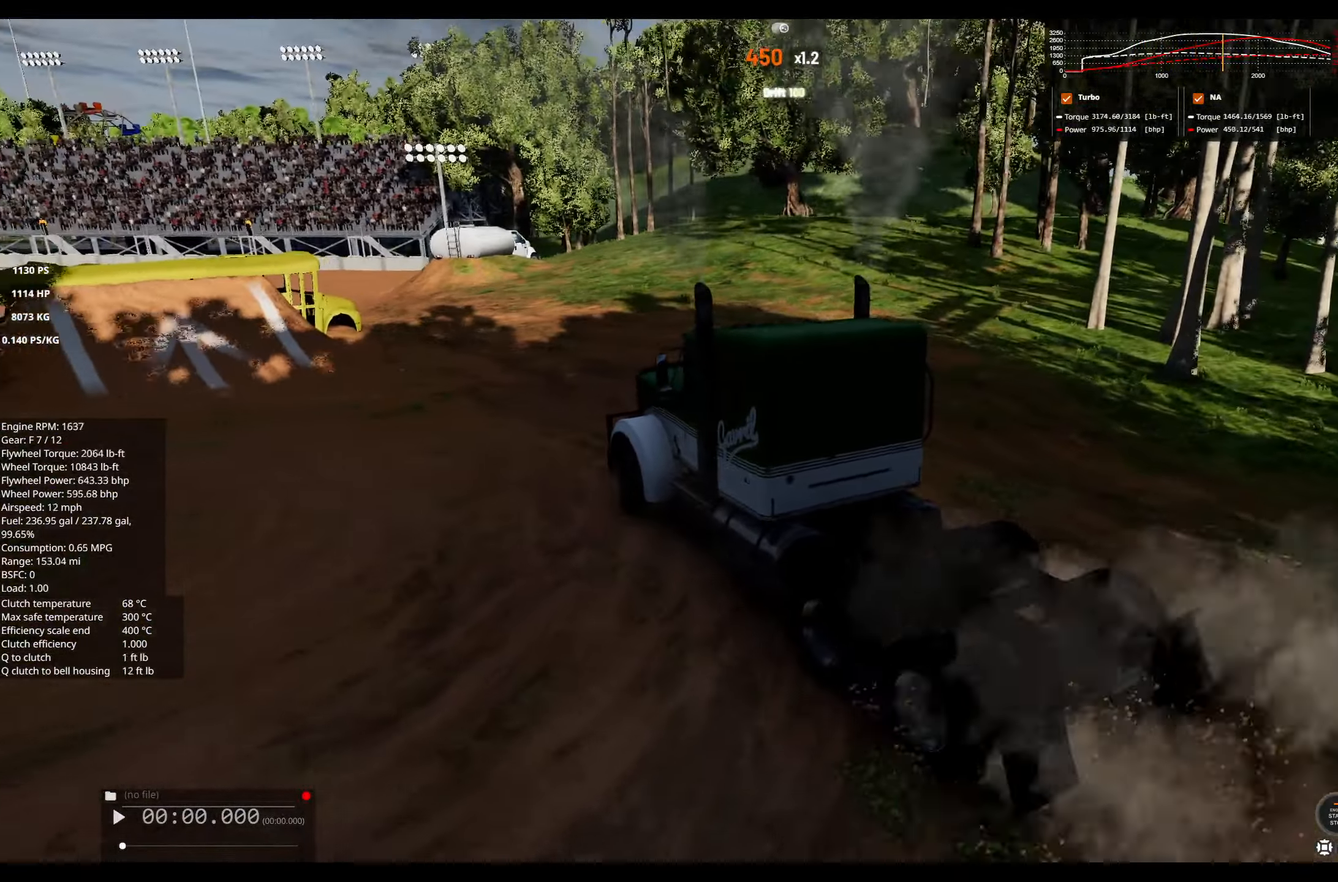
{"buttons": ["R2"], "left_stick": "right", "right_stick": "center", "events": [[300, "left_stick", "up"], [350, "R3", "down"], [433, "left_stick", "right"], [450, "R3", "up"]]}
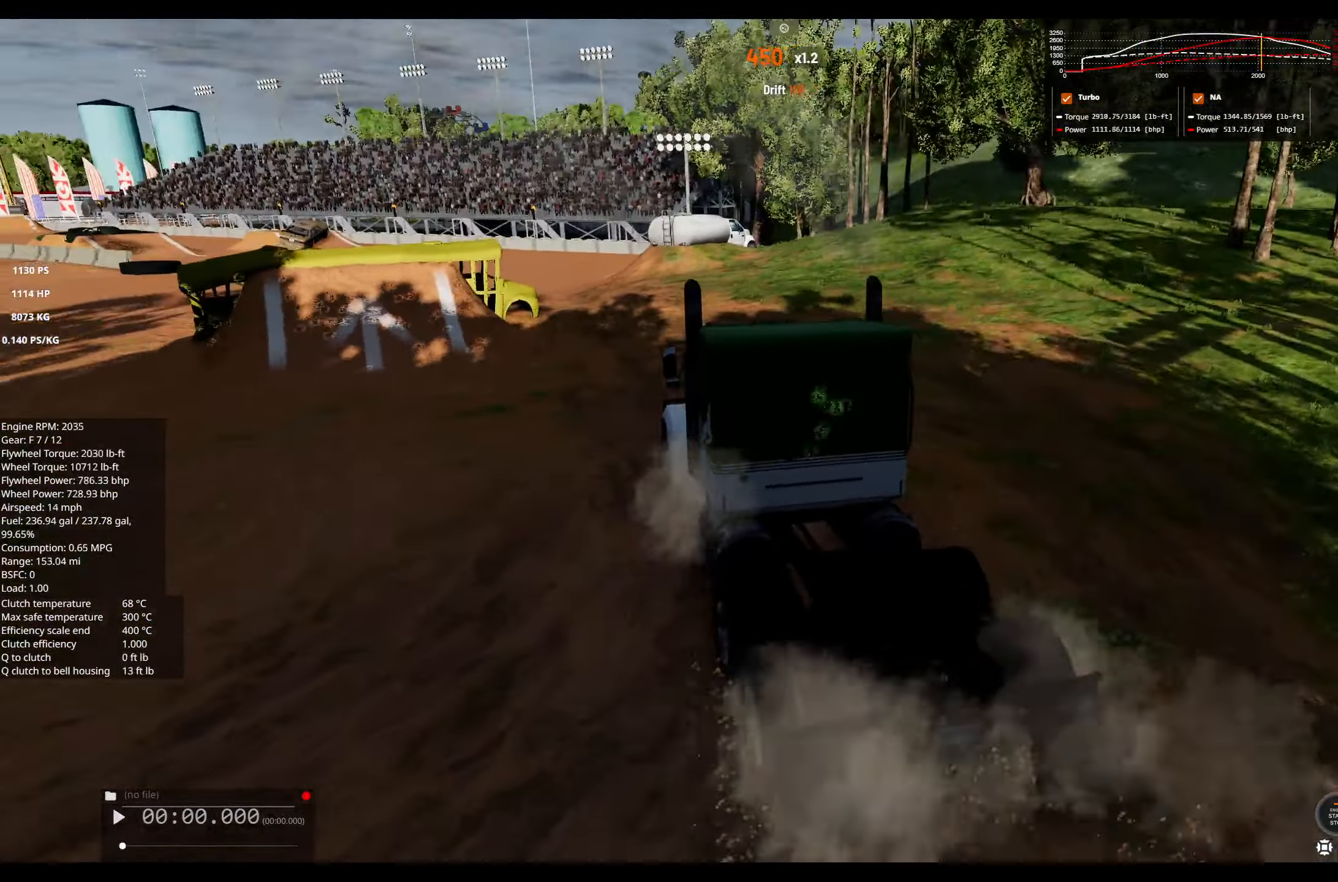
{"buttons": ["R2"], "left_stick": "left", "right_stick": "center", "events": [[316, "left_stick", "center"], [383, "left_stick", "left"]]}
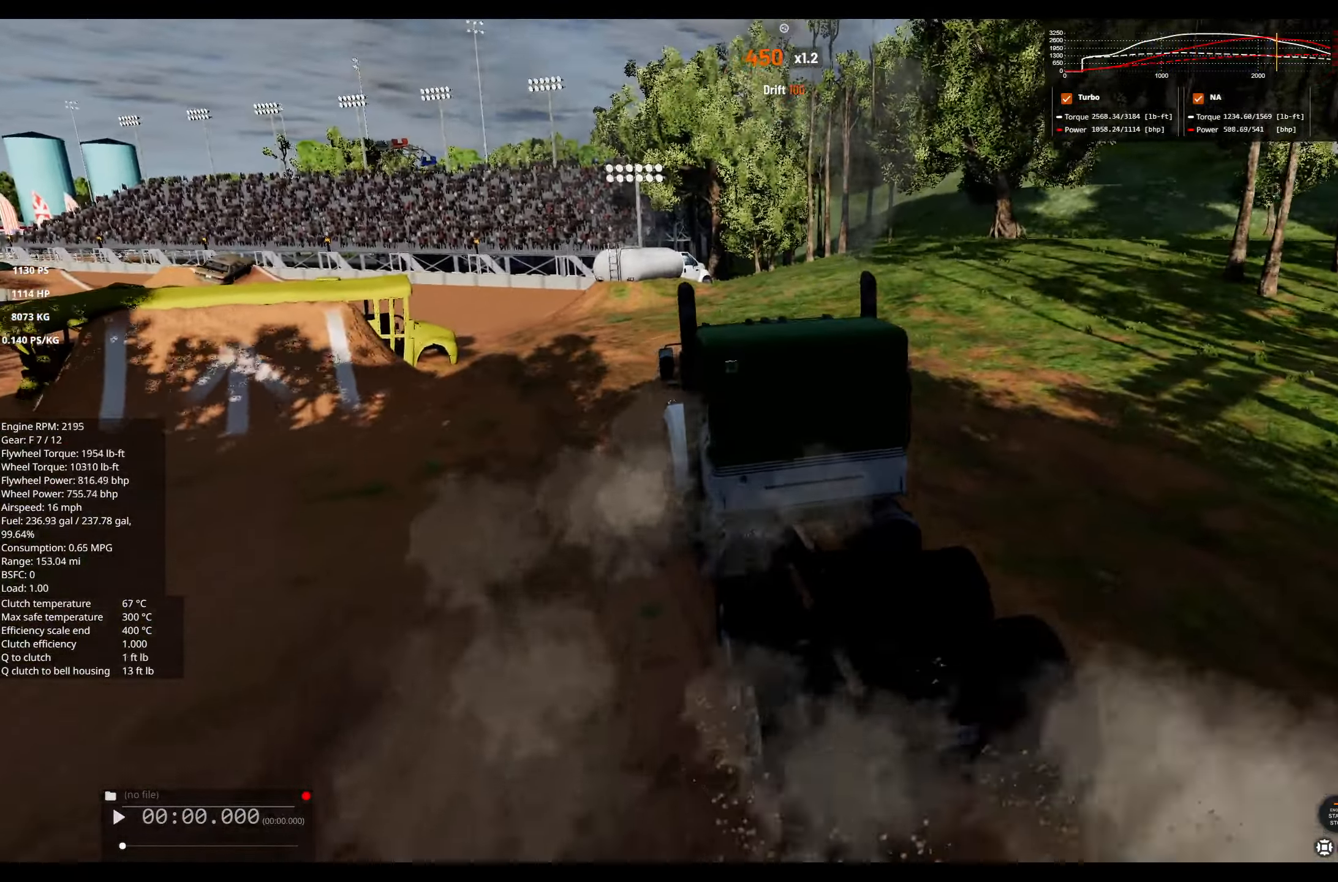
{"buttons": [], "left_stick": "left", "right_stick": "center", "events": [[283, "R2", "up"]]}
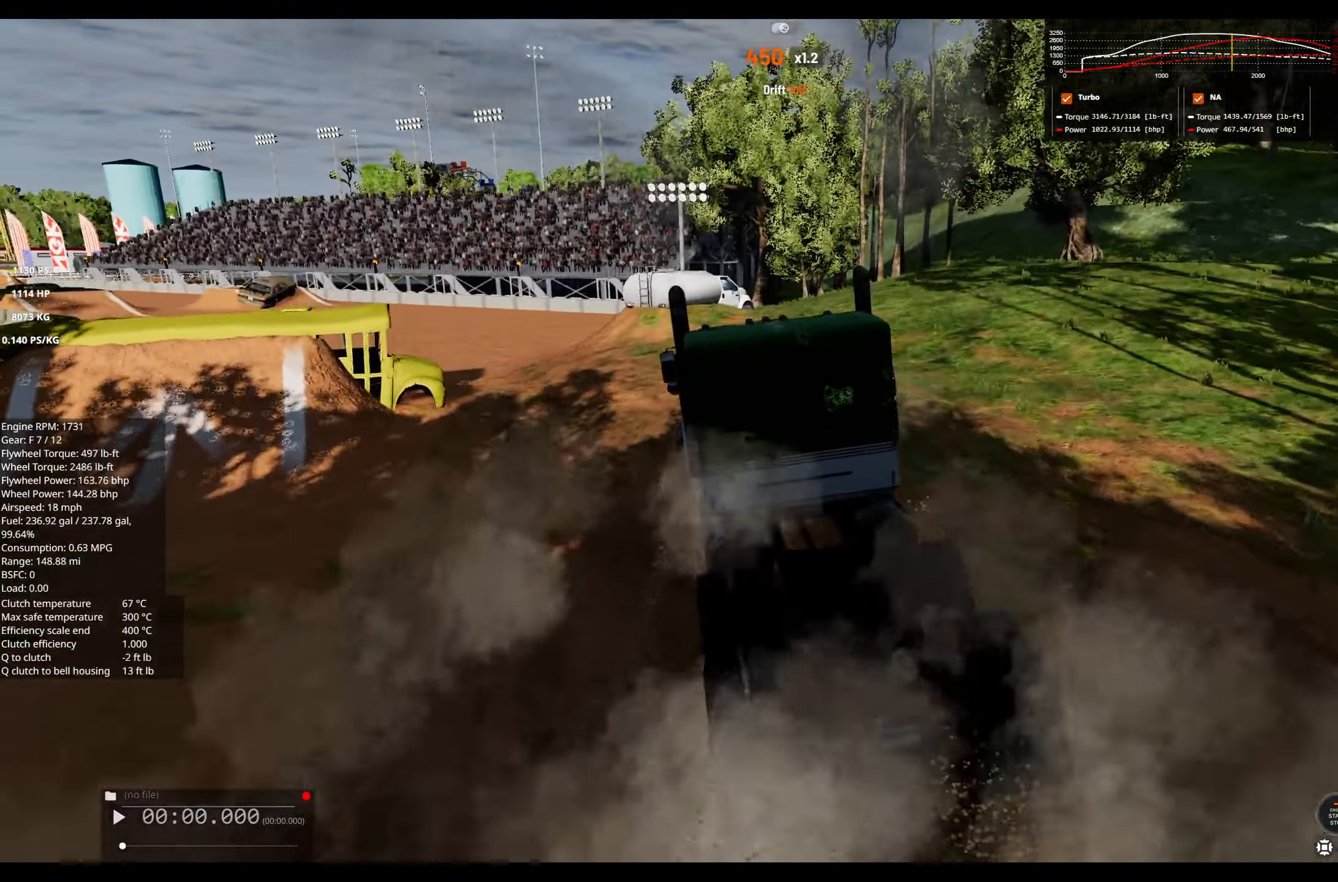
{"buttons": ["R2"], "left_stick": "left", "right_stick": "center", "events": [[383, "R2", "down"]]}
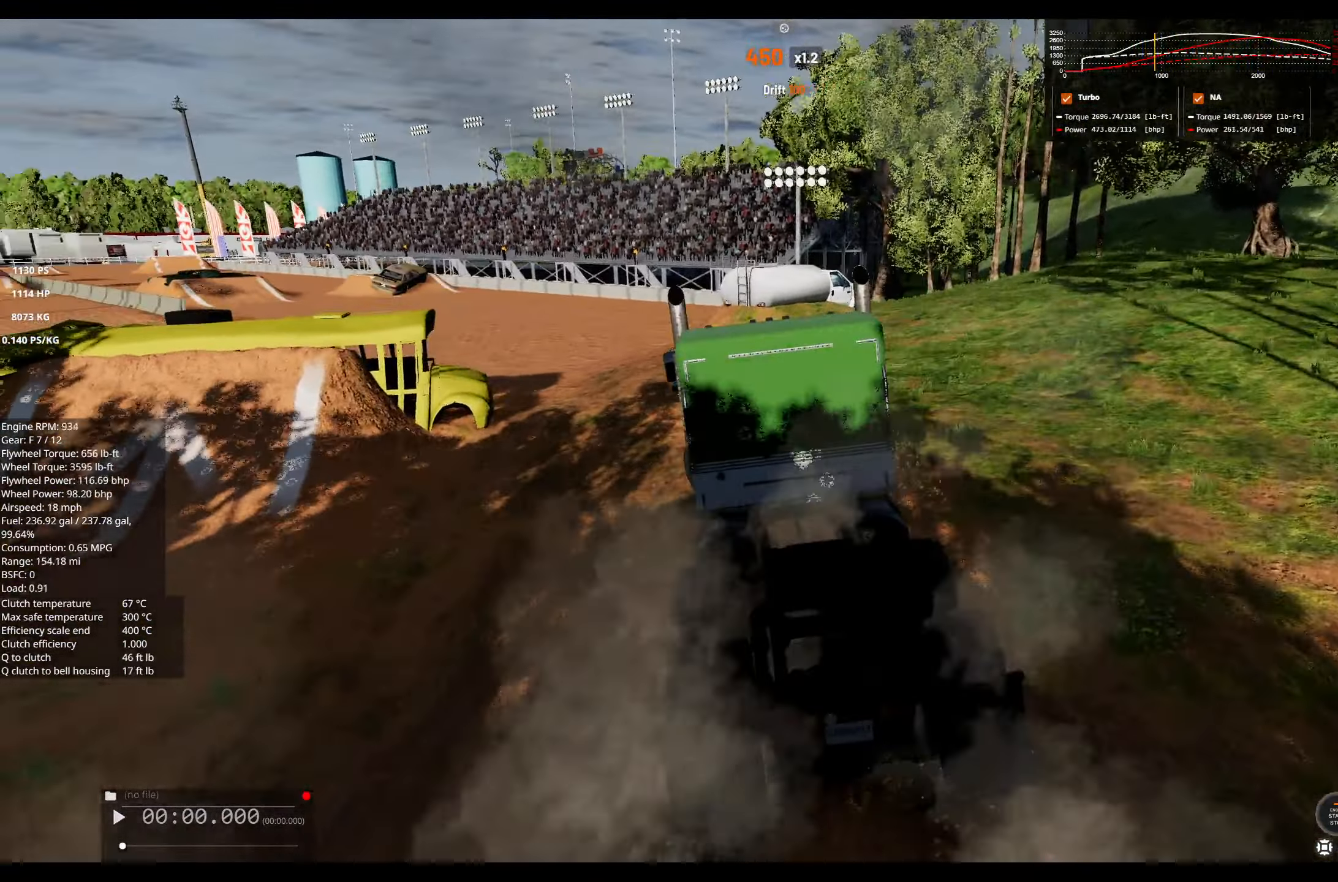
{"buttons": ["R2"], "left_stick": "center", "right_stick": "center", "events": [[150, "left_stick", "center"]]}
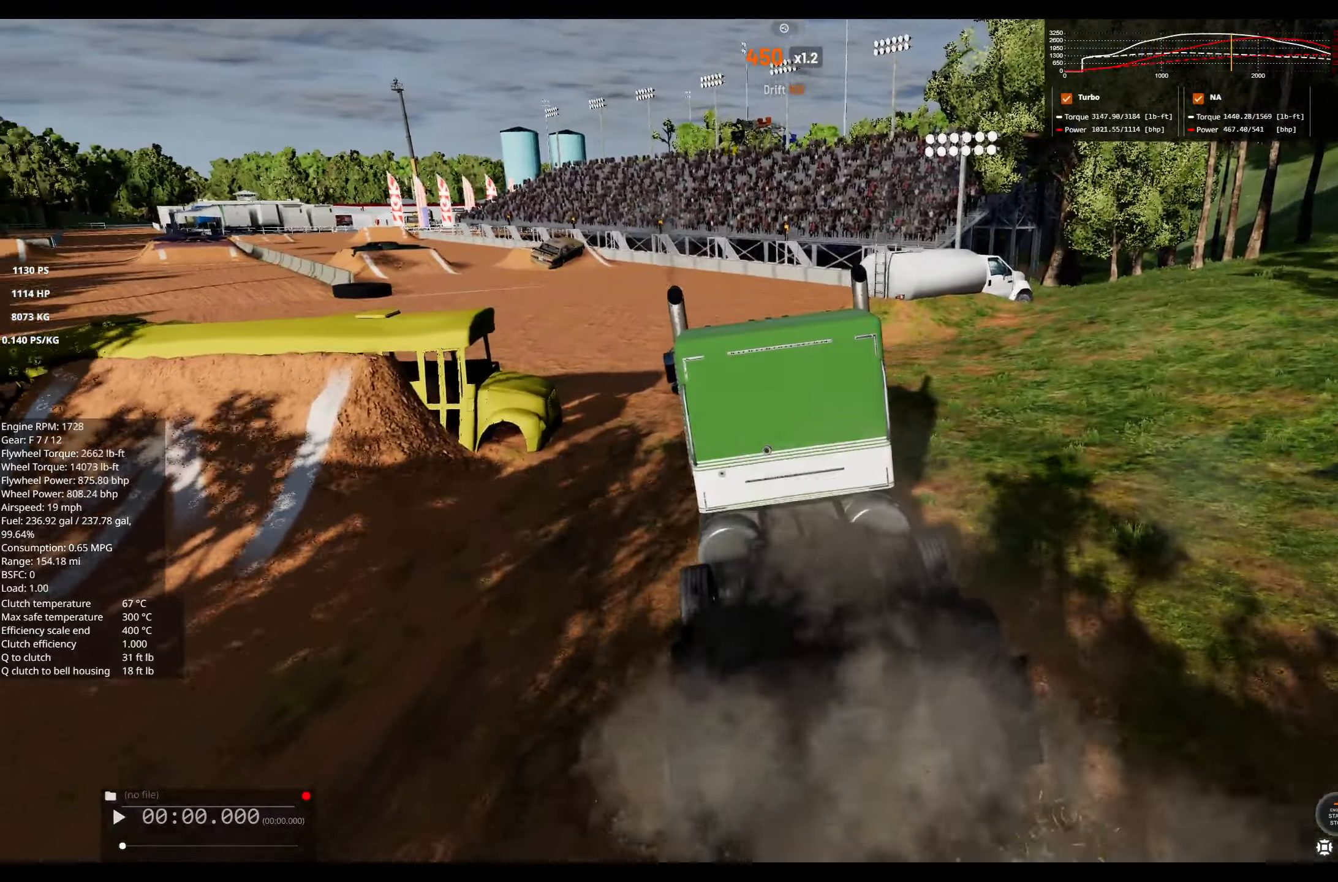
{"buttons": ["R2"], "left_stick": "left", "right_stick": "center", "events": [[450, "left_stick", "left"]]}
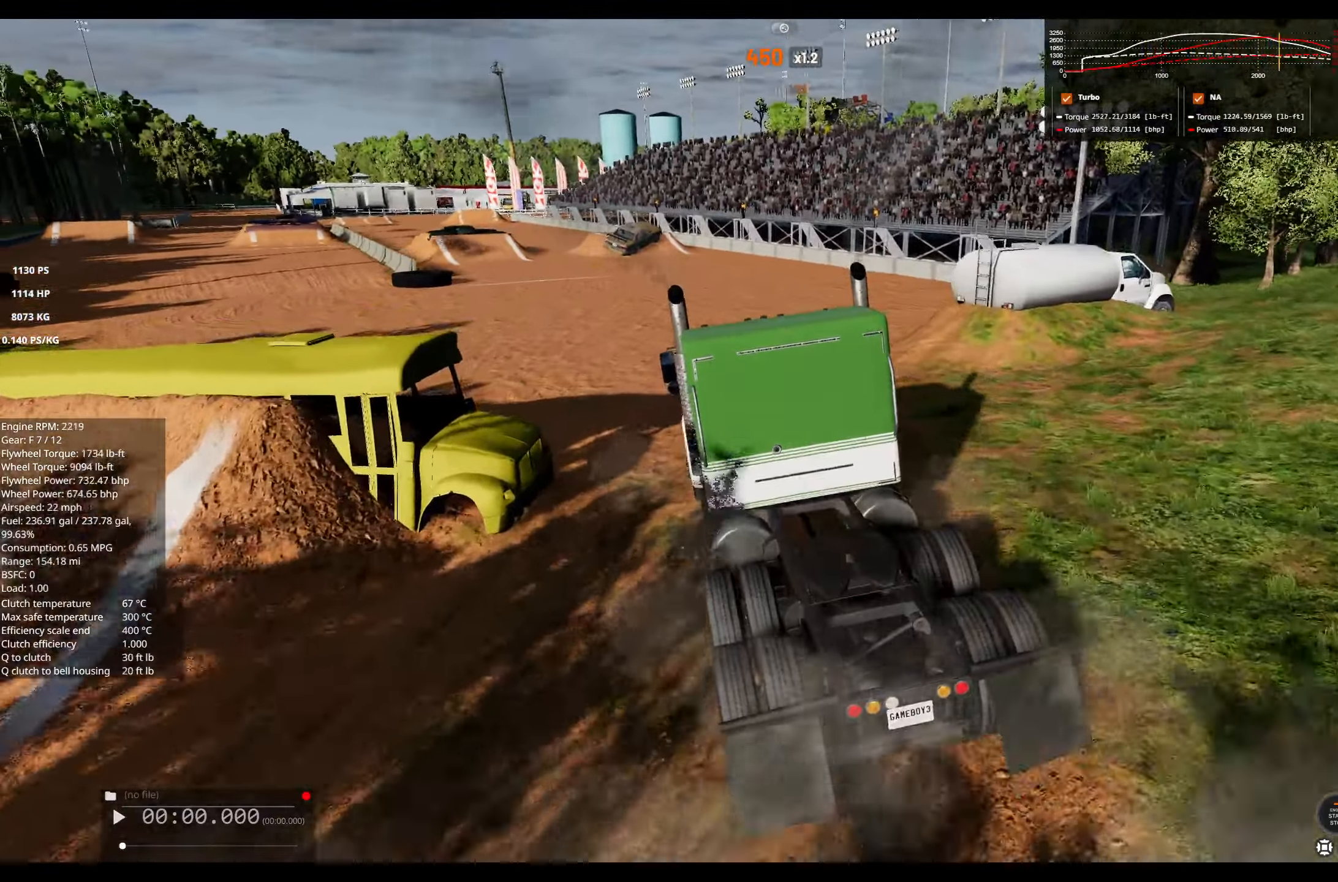
{"buttons": ["R2"], "left_stick": "right", "right_stick": "center", "events": [[150, "left_stick", "center"], [300, "left_stick", "right"]]}
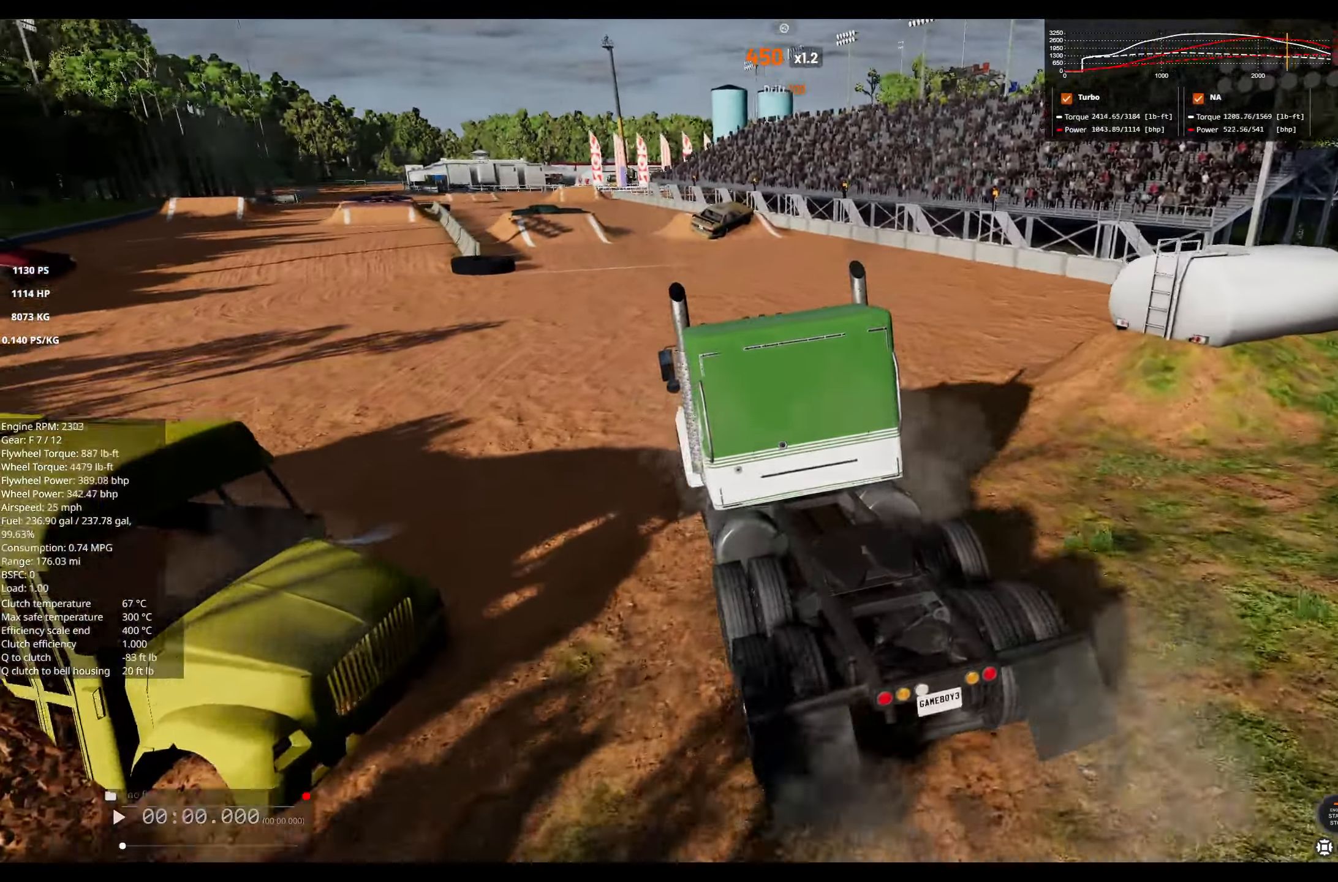
{"buttons": ["R2"], "left_stick": "center", "right_stick": "center", "events": [[417, "left_stick", "center"]]}
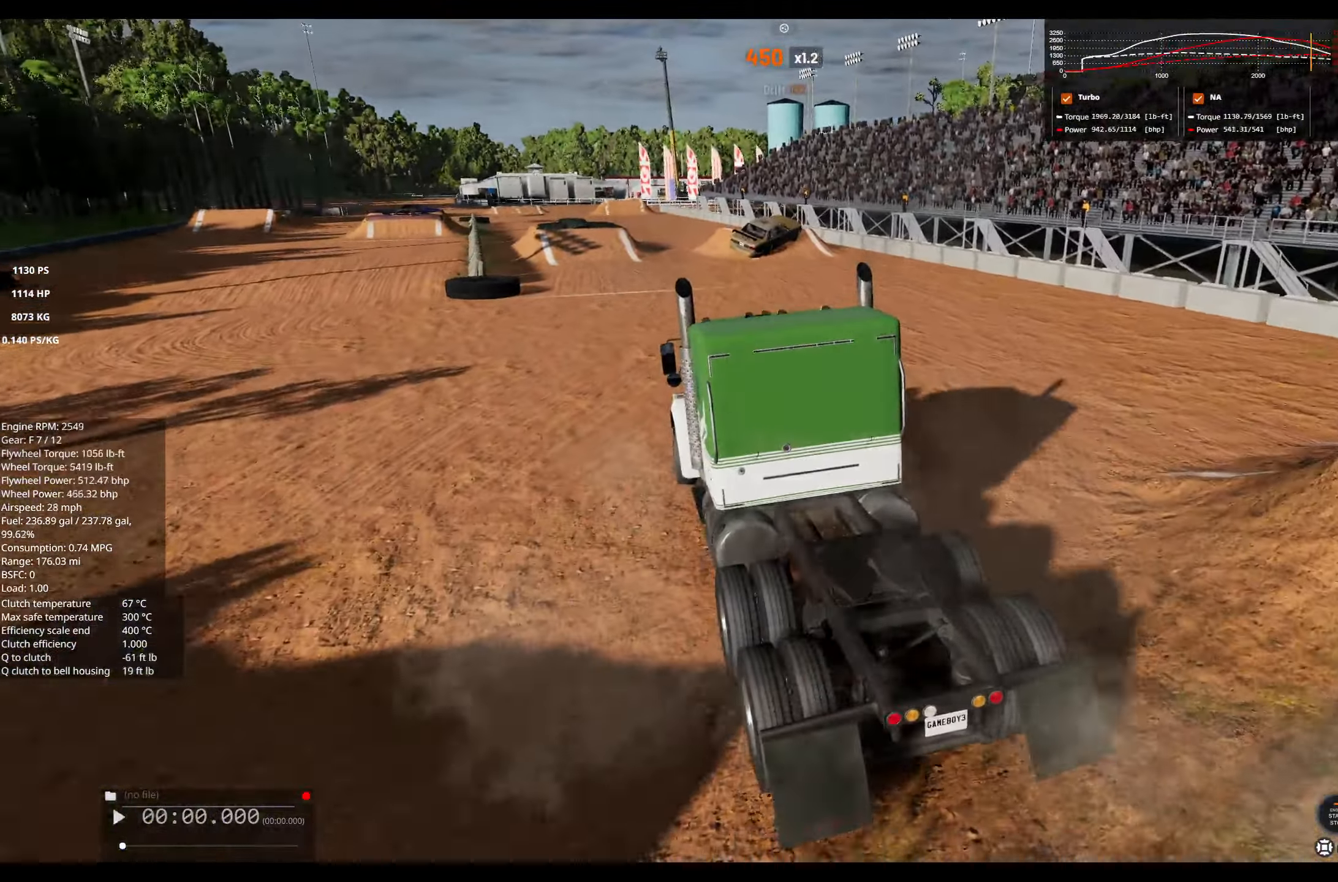
{"buttons": ["R2"], "left_stick": "left", "right_stick": "center", "events": [[467, "left_stick", "left"]]}
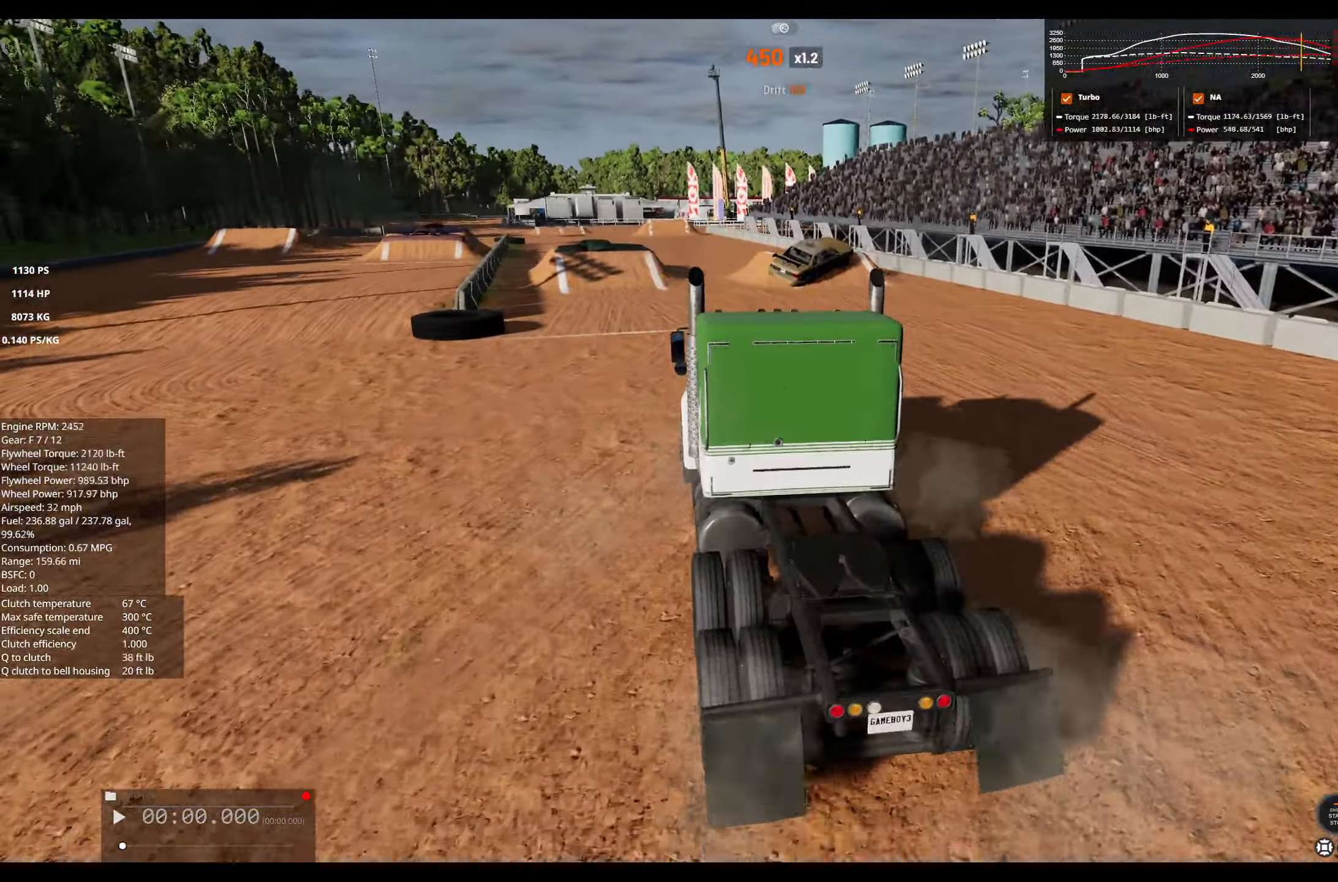
{"buttons": ["R2"], "left_stick": "right", "right_stick": "center", "events": [[167, "left_stick", "center"], [333, "left_stick", "right"]]}
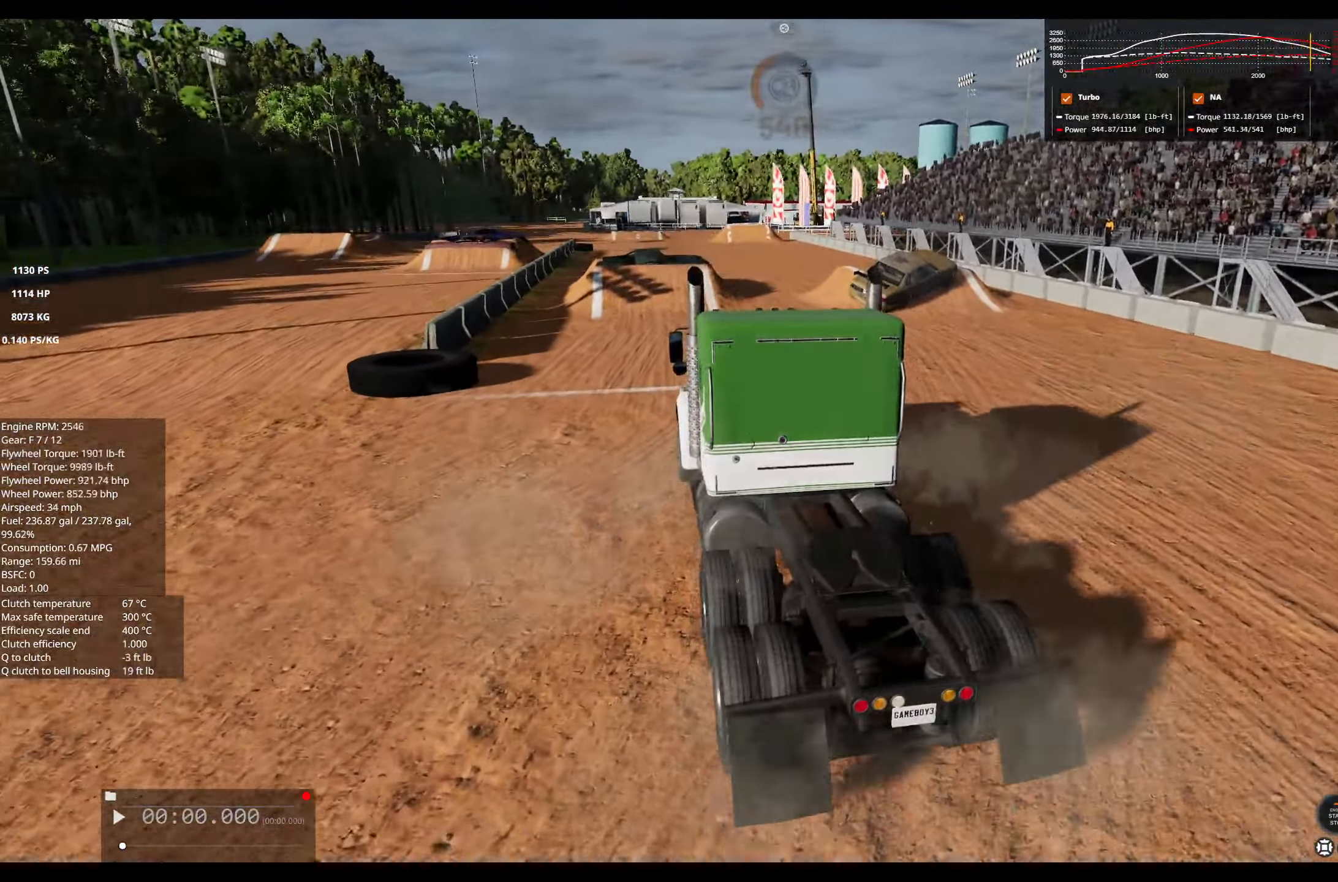
{"buttons": ["R2"], "left_stick": "right", "right_stick": "center", "events": []}
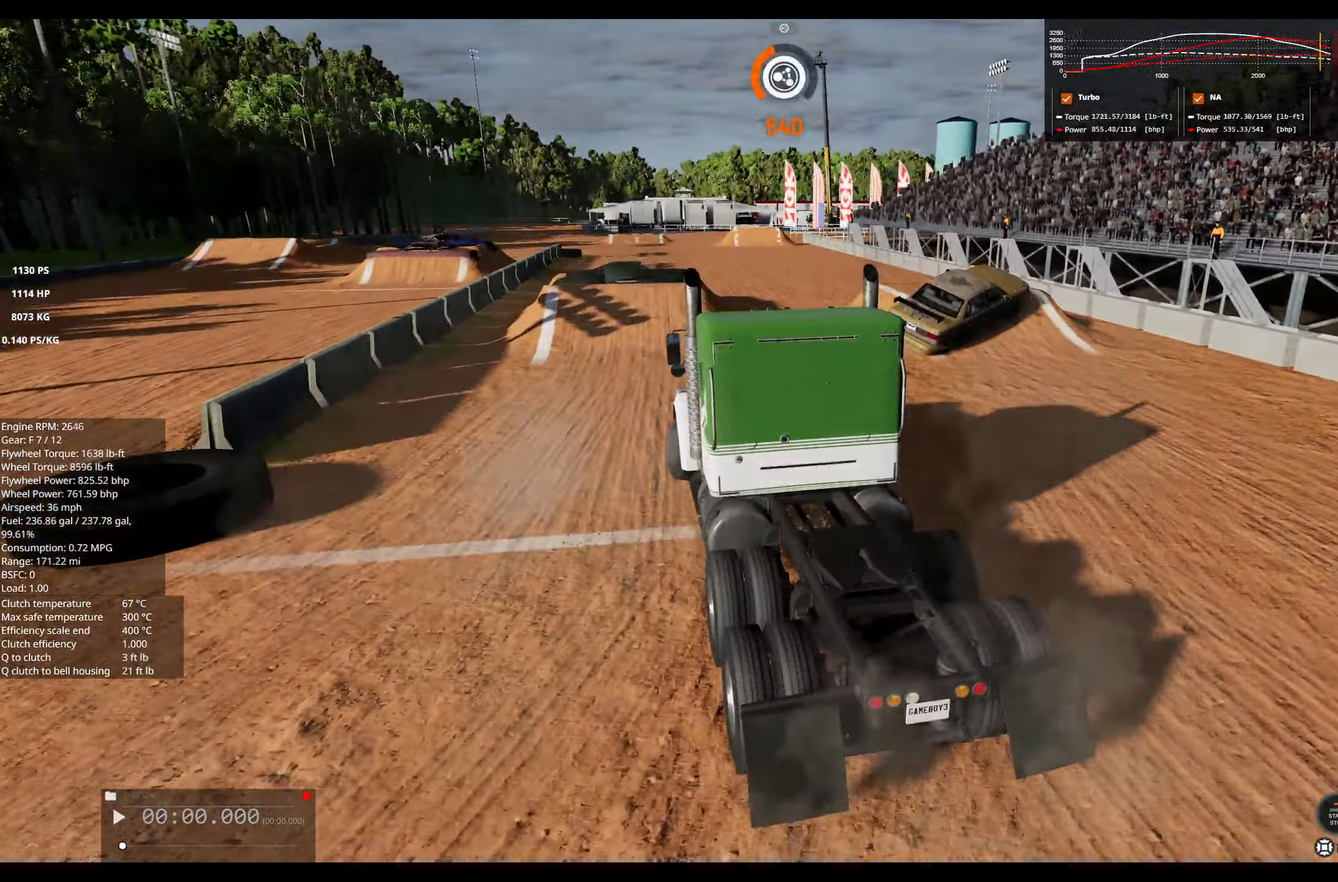
{"buttons": ["A", "R2"], "left_stick": "left", "right_stick": "center", "events": [[83, "left_stick", "center"], [167, "left_stick", "left"], [483, "A", "down"]]}
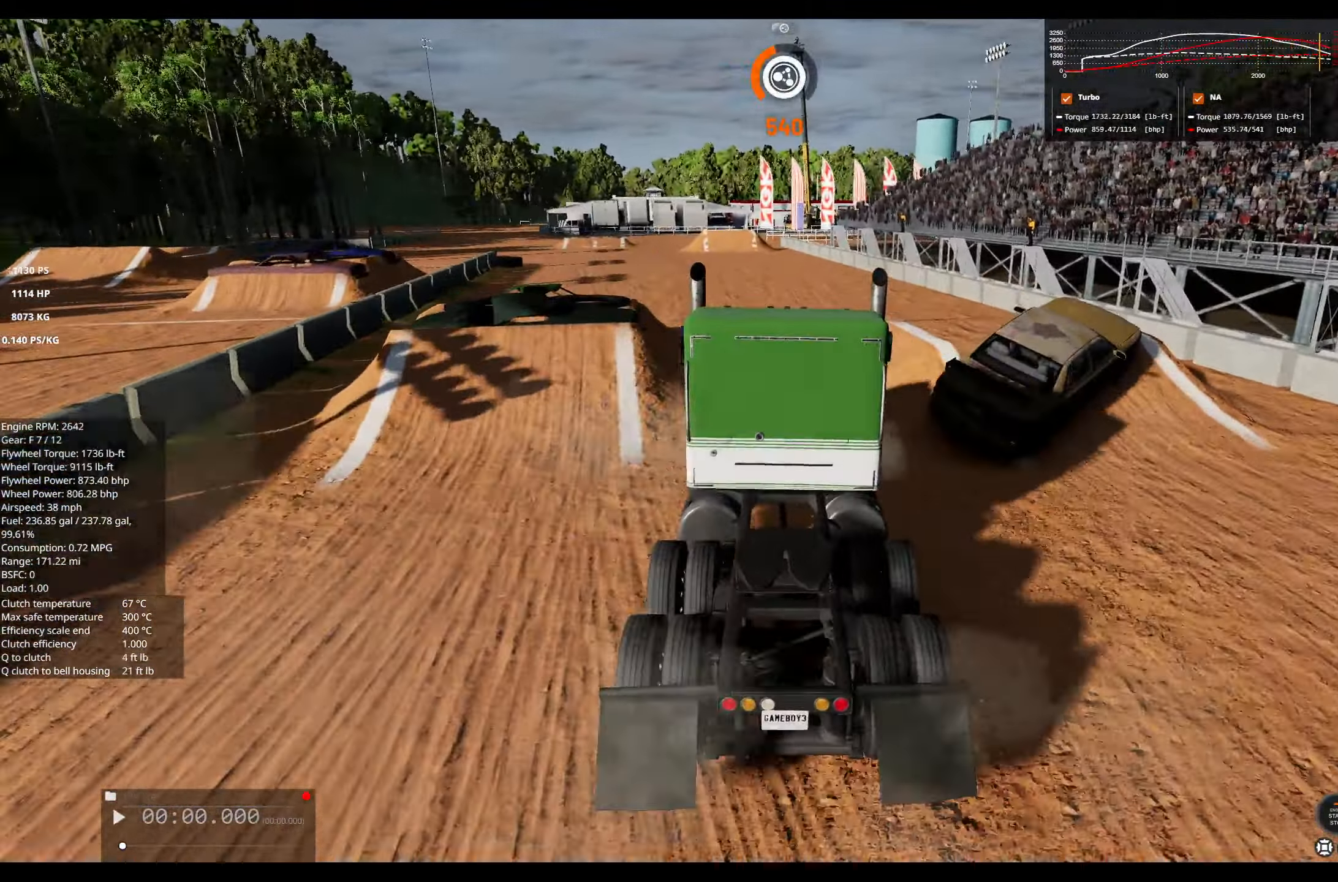
{"buttons": ["A", "R2"], "left_stick": "center", "right_stick": "center", "events": [[117, "A", "up"], [433, "A", "down"], [467, "left_stick", "center"]]}
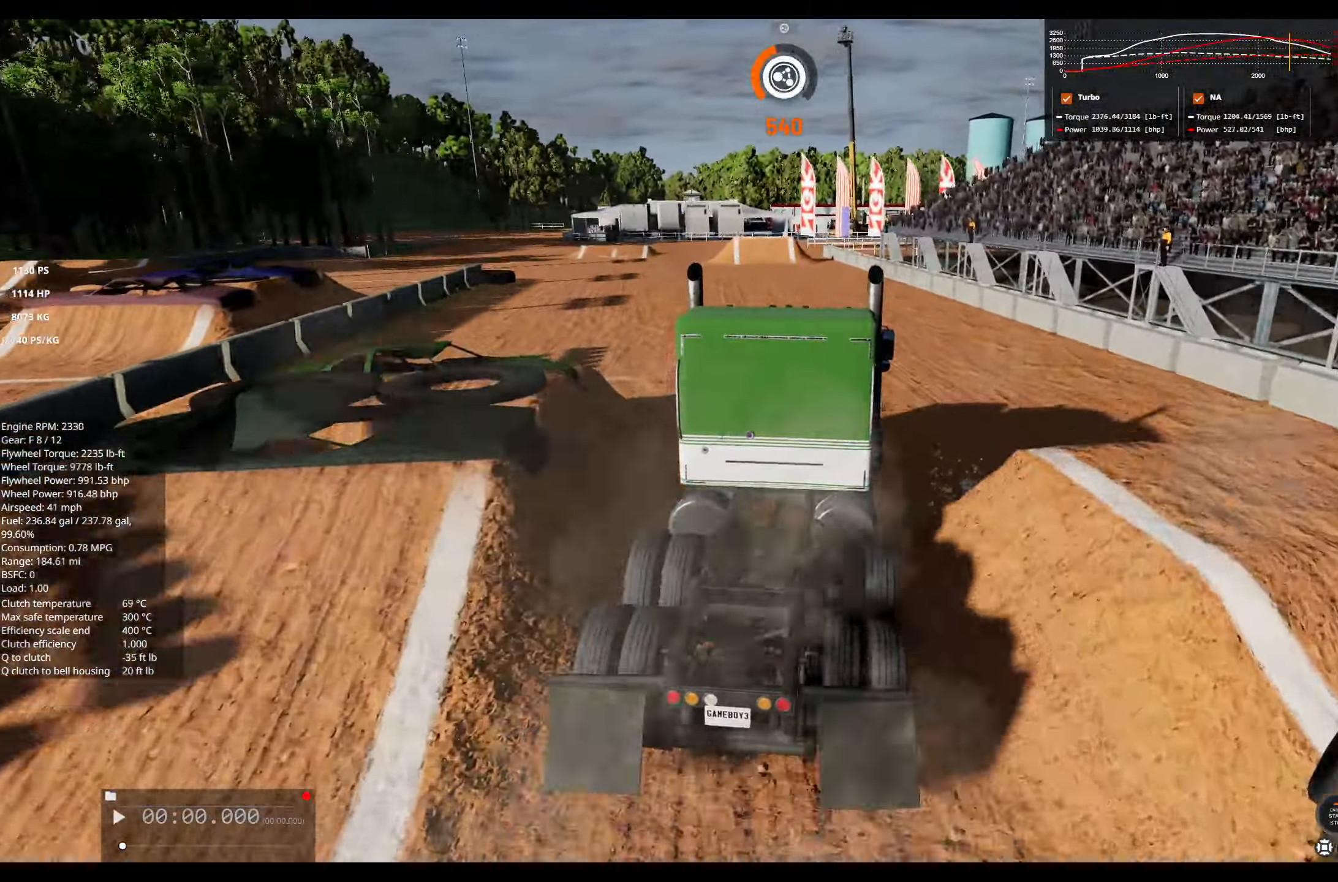
{"buttons": ["R2"], "left_stick": "center", "right_stick": "center", "events": [[33, "A", "up"]]}
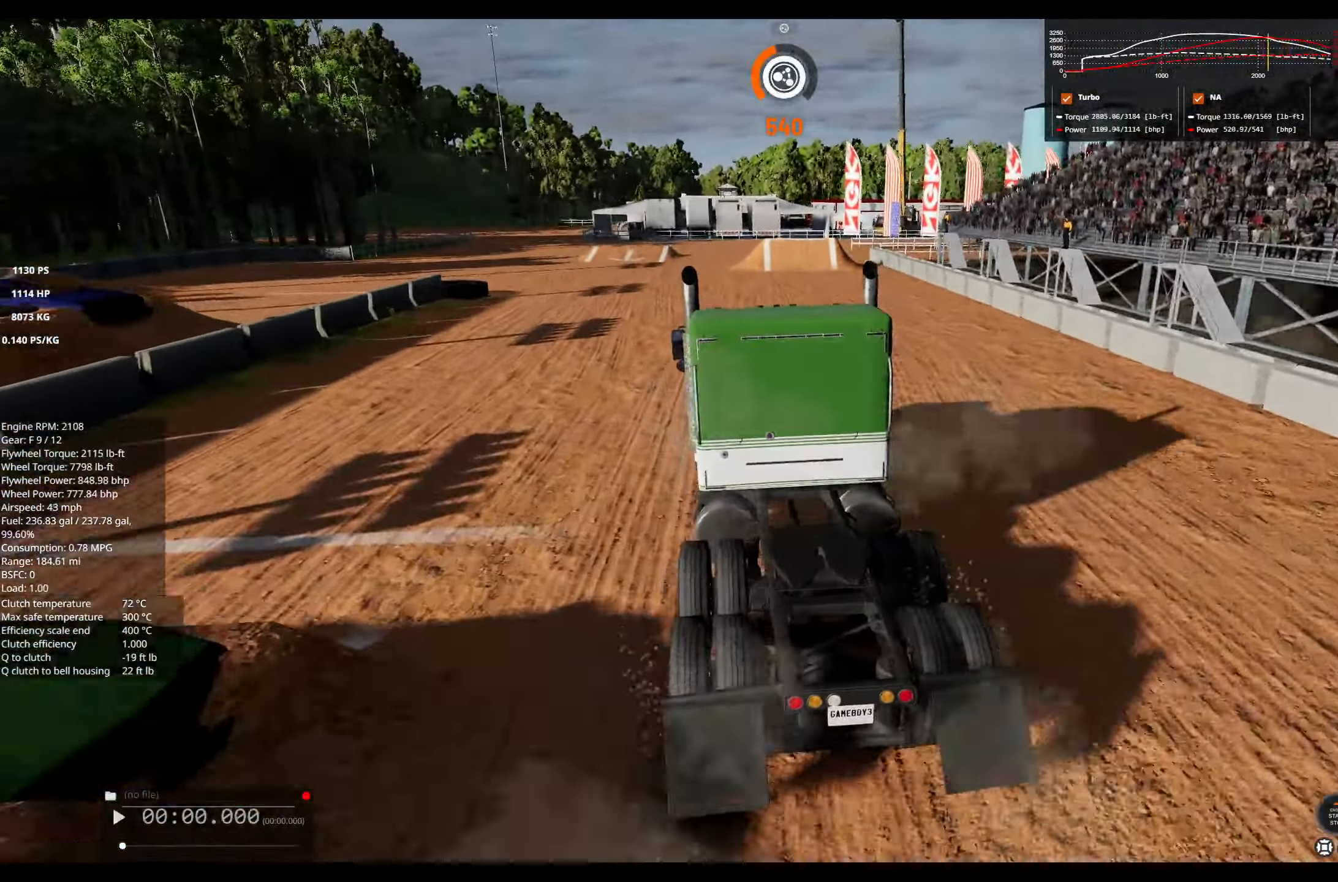
{"buttons": [], "left_stick": "center", "right_stick": "center", "events": [[117, "left_stick", "right"], [183, "R2", "up"], [417, "left_stick", "center"]]}
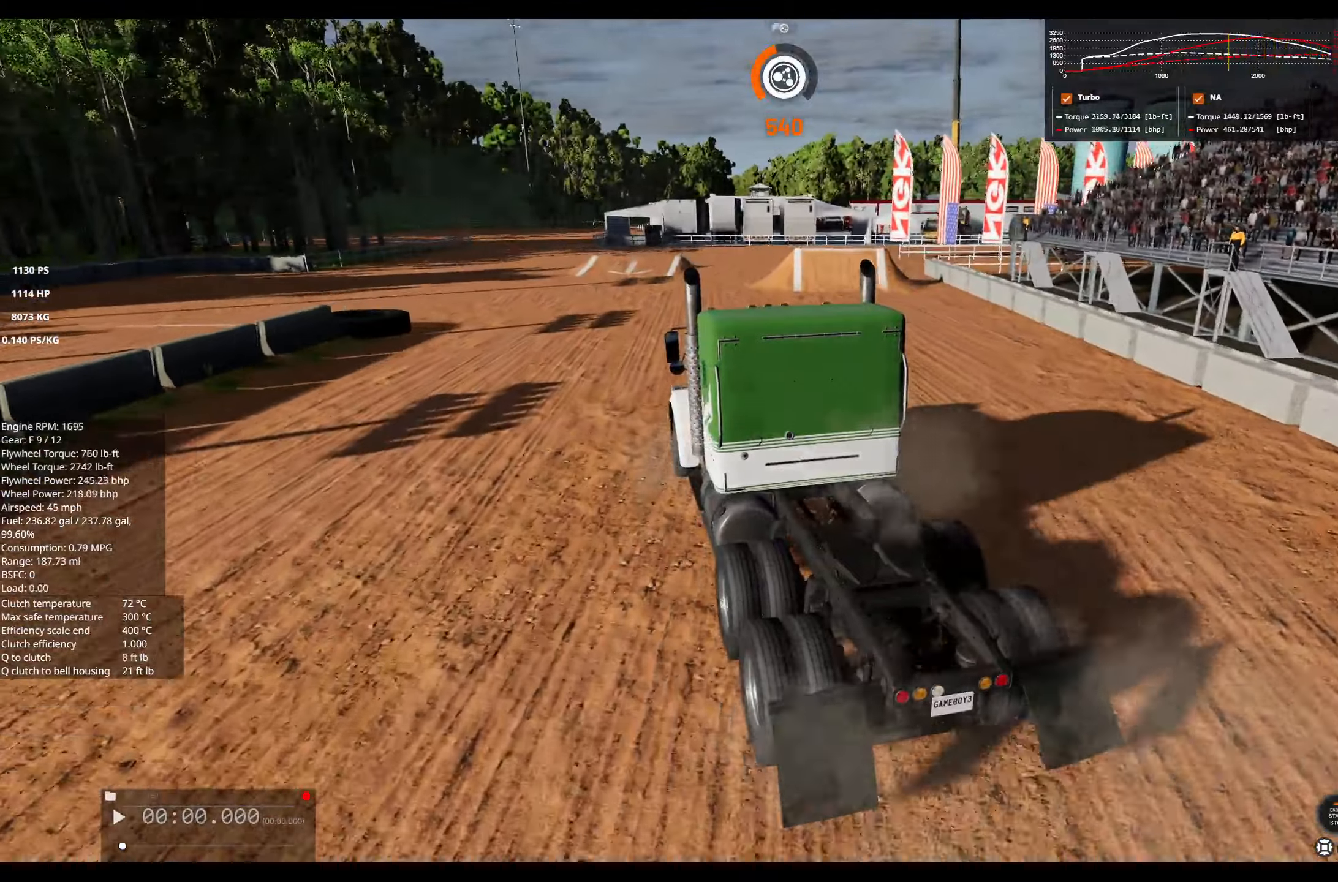
{"buttons": [], "left_stick": "left", "right_stick": "center", "events": [[84, "left_stick", "right"], [300, "left_stick", "center"], [367, "left_stick", "left"]]}
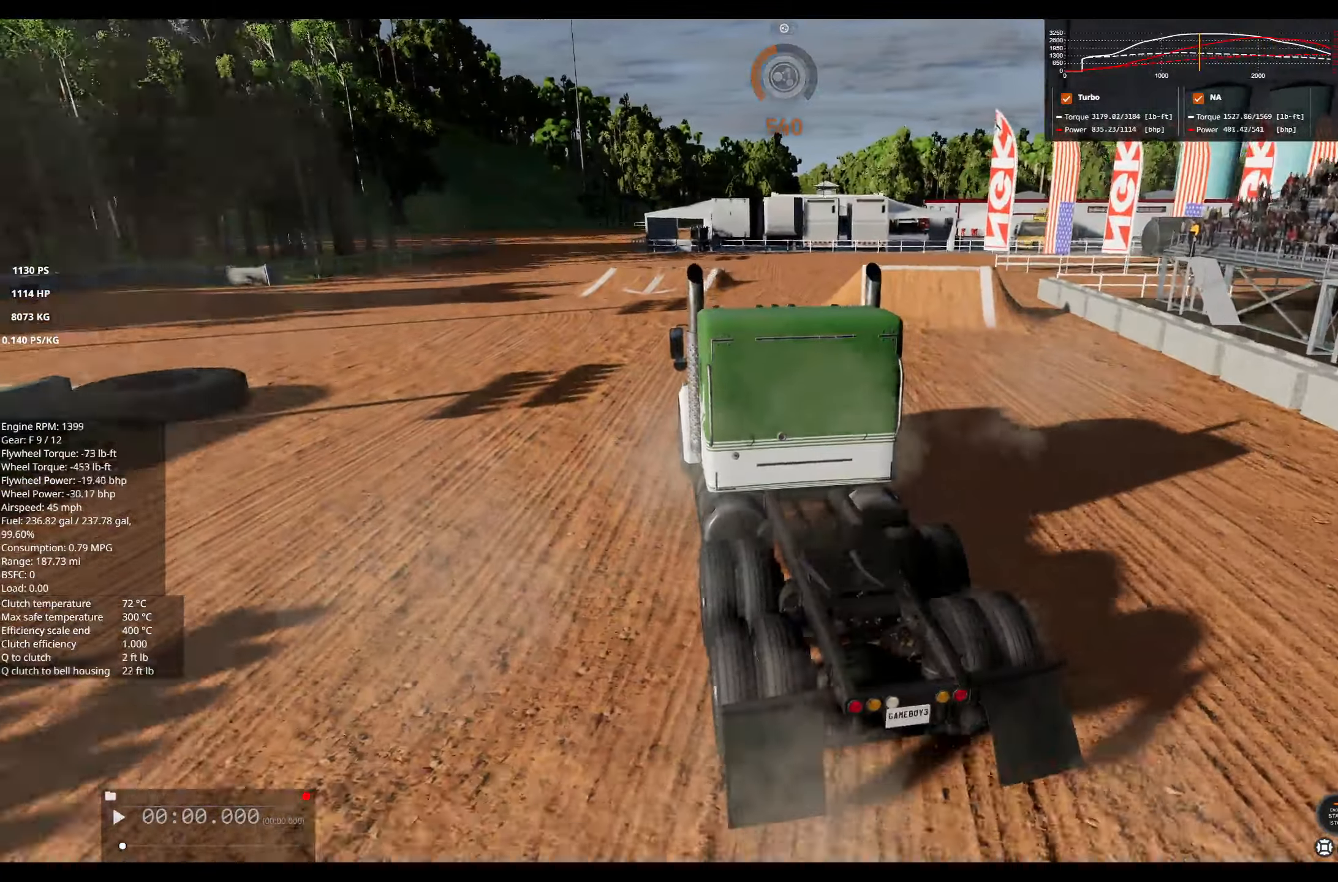
{"buttons": ["L2"], "left_stick": "center", "right_stick": "center", "events": [[17, "left_stick", "center"], [84, "left_stick", "right"], [150, "L2", "down"], [384, "left_stick", "center"]]}
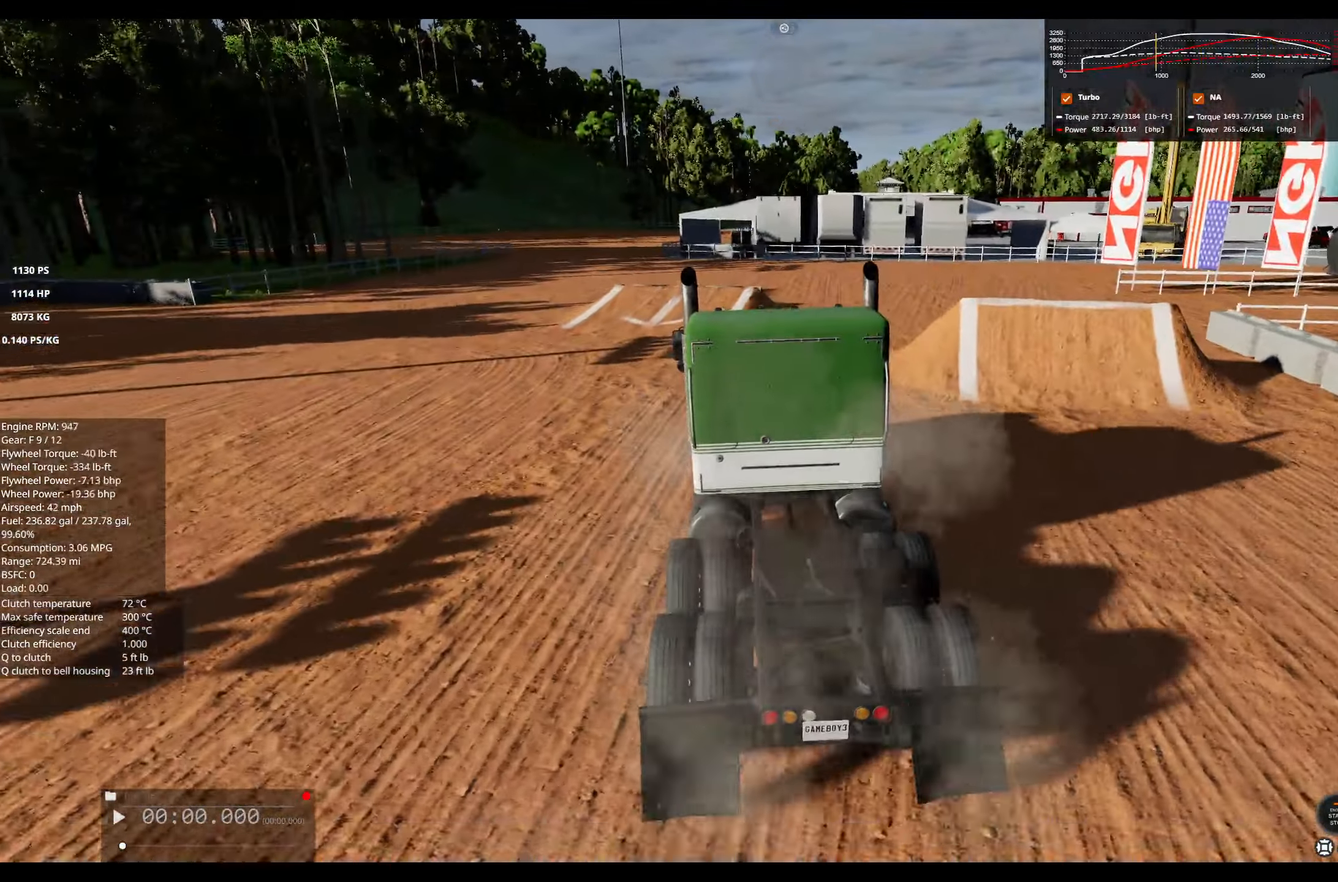
{"buttons": [], "left_stick": "right", "right_stick": "center", "events": [[34, "left_stick", "right"], [217, "L2", "up"]]}
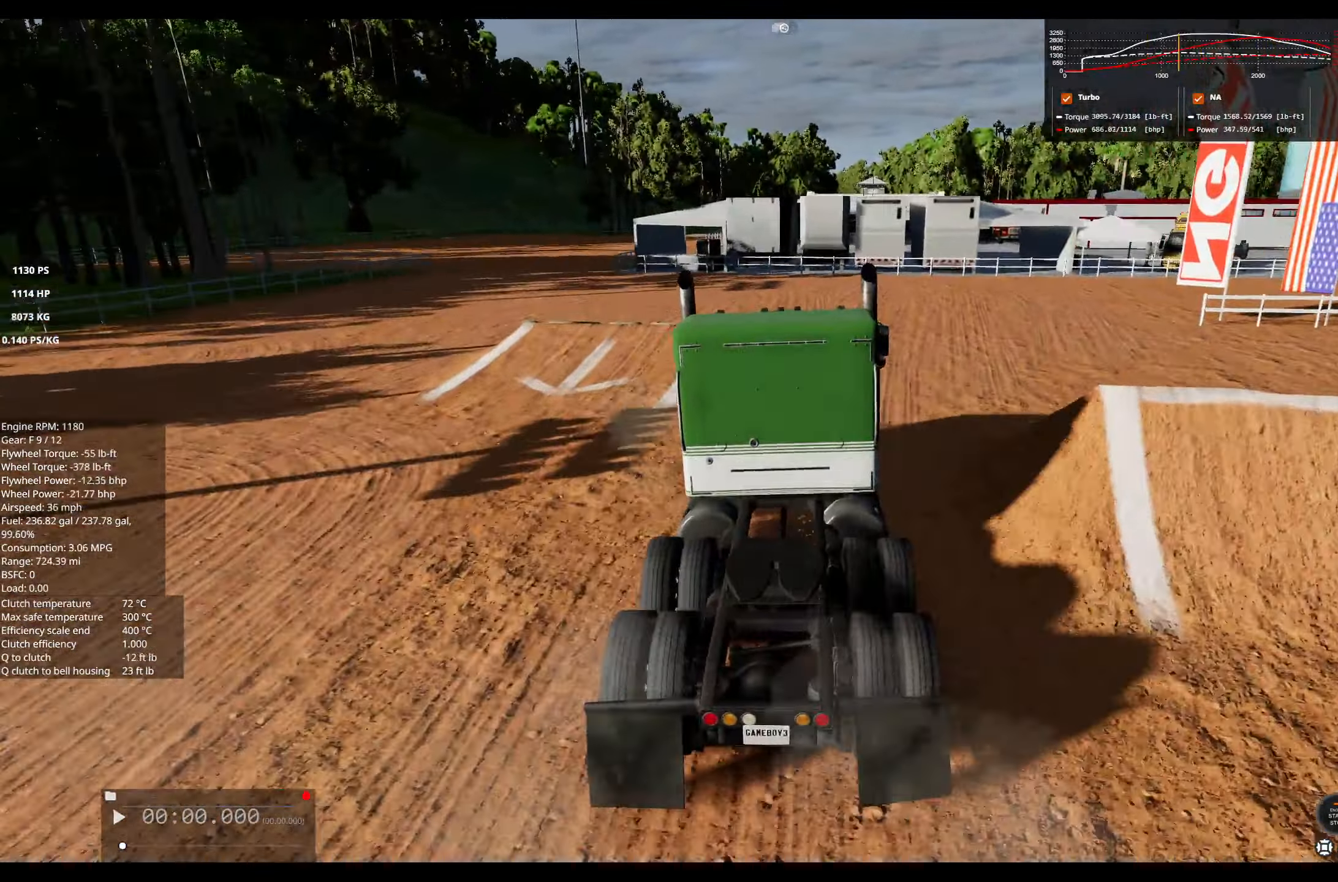
{"buttons": ["R1"], "left_stick": "left", "right_stick": "center", "events": [[50, "left_stick", "center"], [134, "left_stick", "left"], [350, "R1", "down"]]}
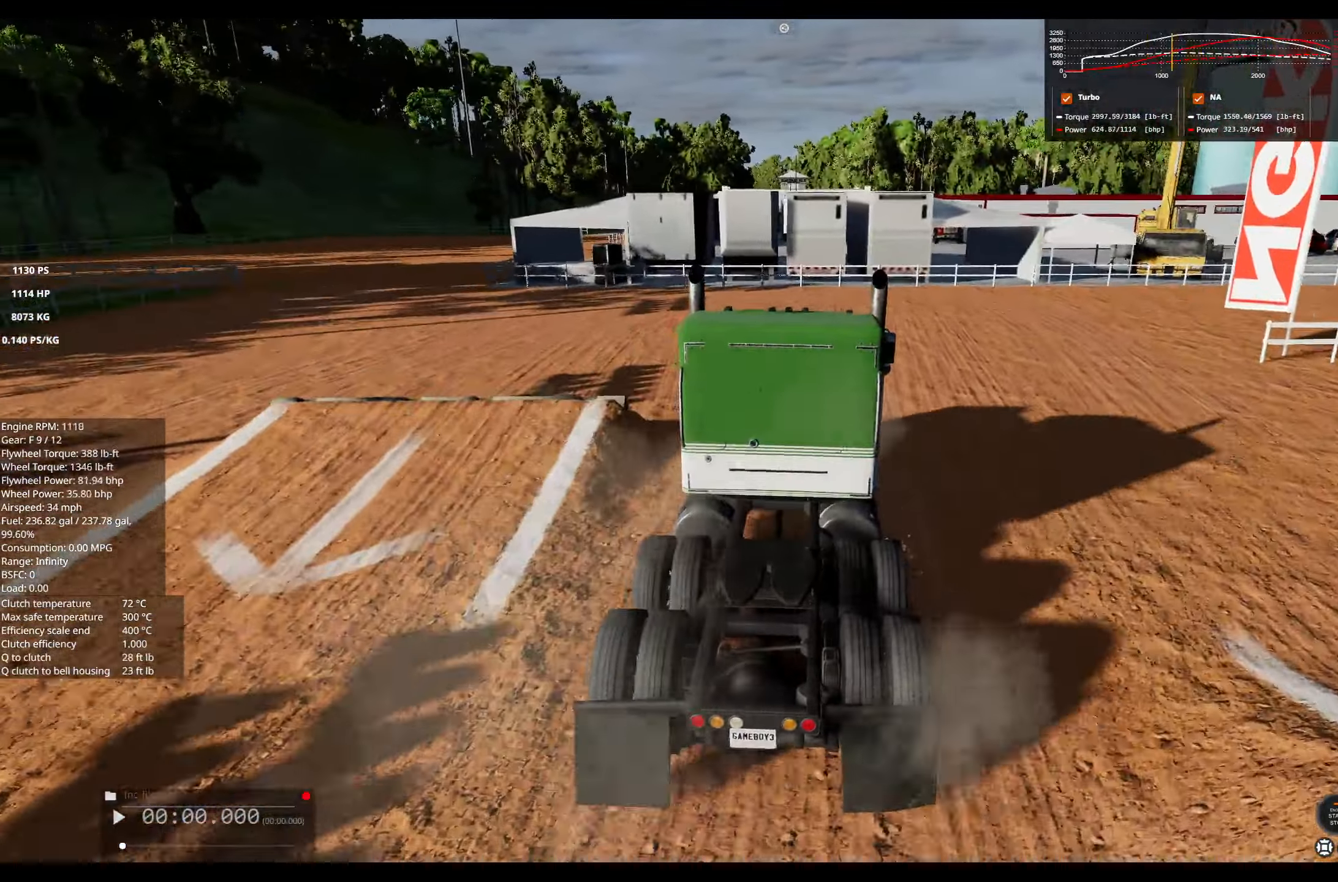
{"buttons": ["R1"], "left_stick": "left", "right_stick": "left", "events": [[200, "right_stick", "left"]]}
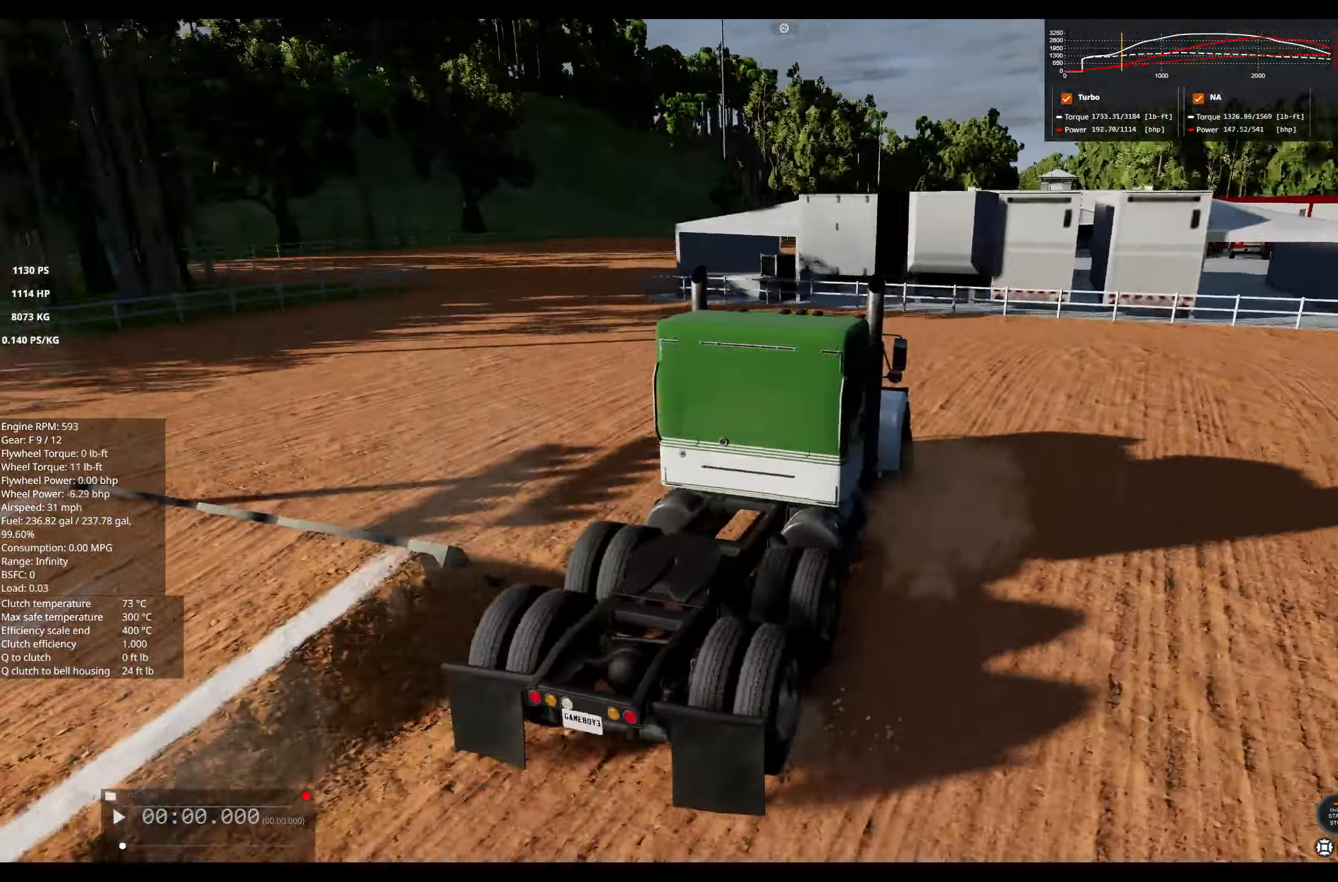
{"buttons": ["R1"], "left_stick": "left", "right_stick": "center", "events": [[50, "right_stick", "center"]]}
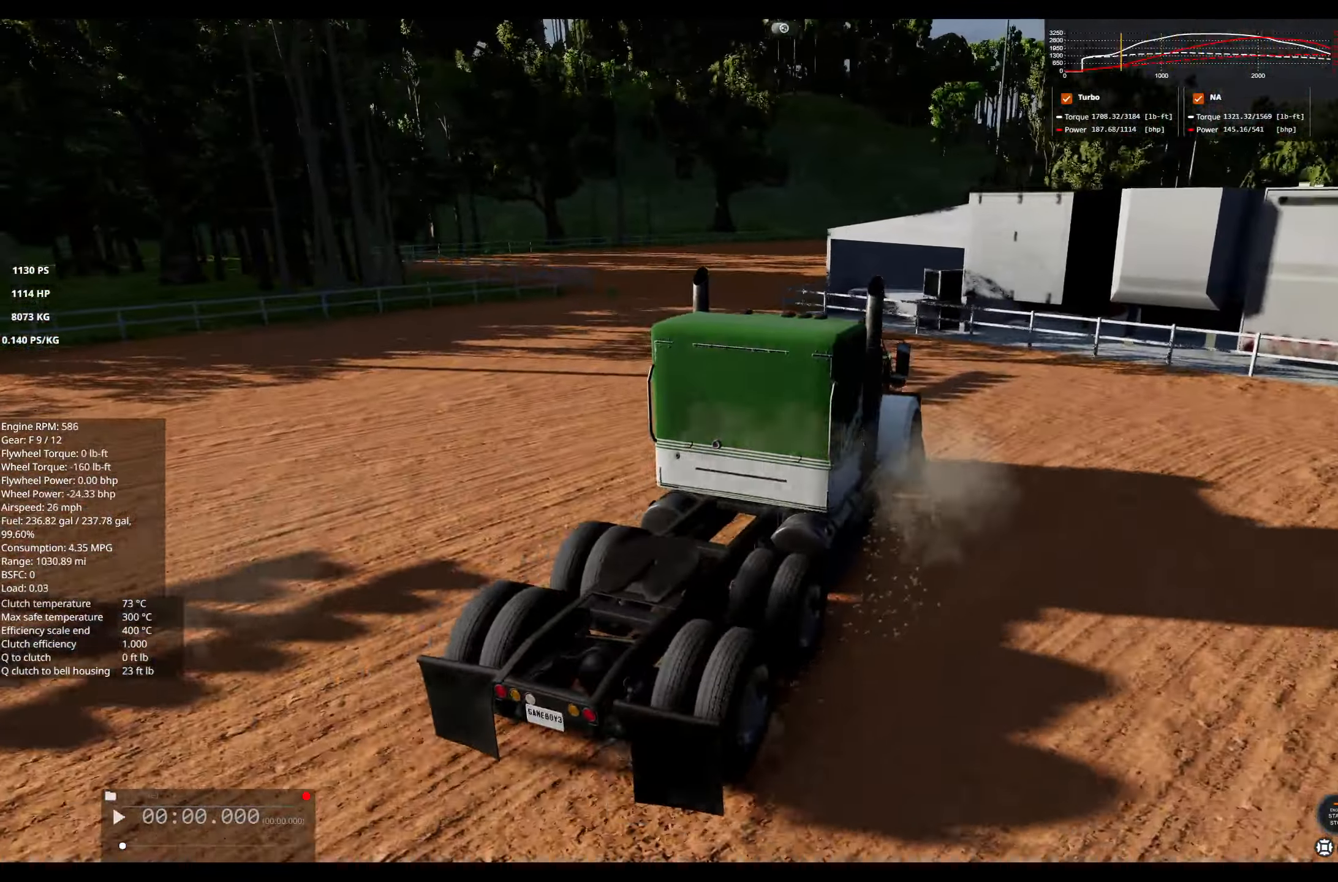
{"buttons": ["R1"], "left_stick": "left", "right_stick": "left", "events": [[50, "right_stick", "left"]]}
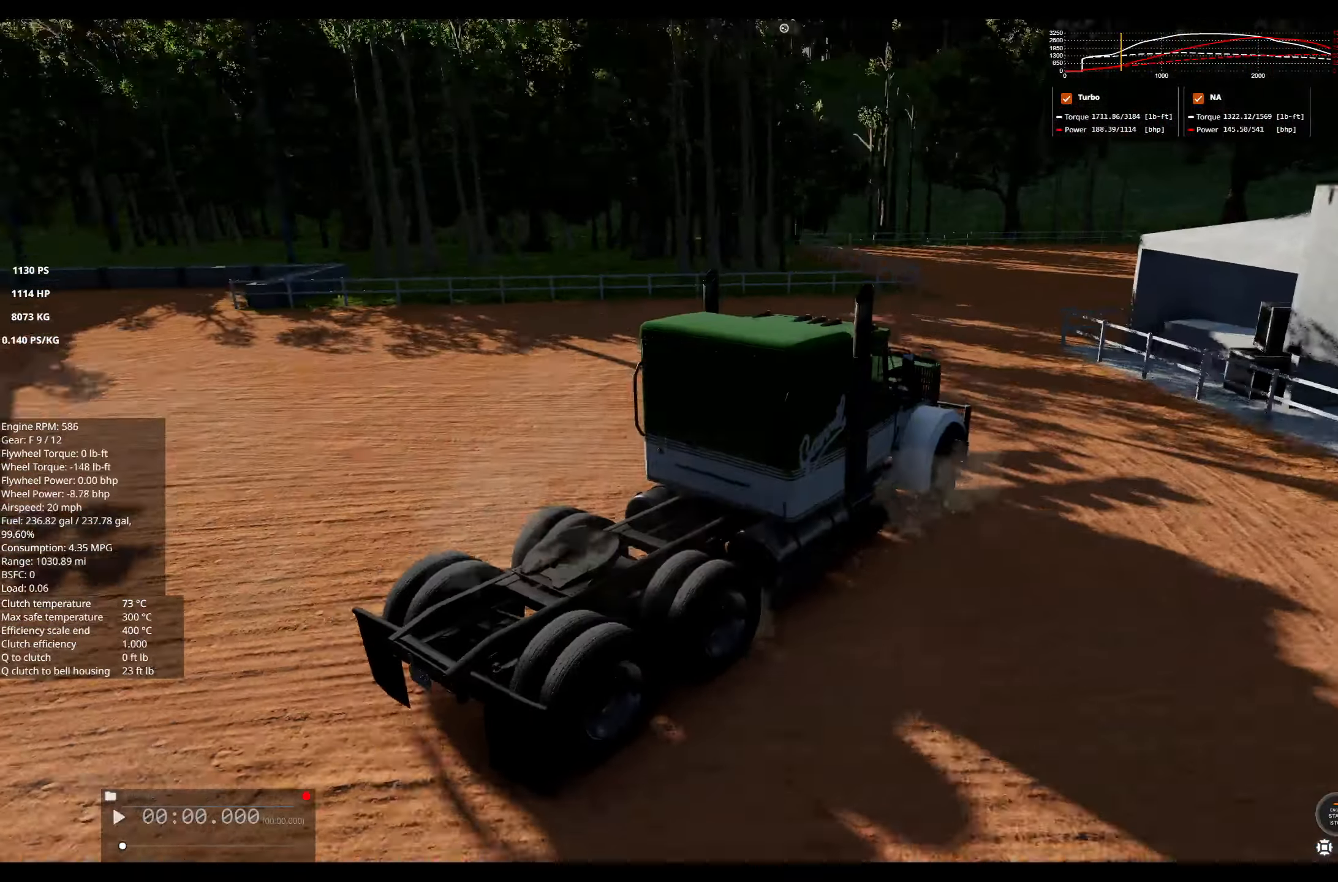
{"buttons": [], "left_stick": "left", "right_stick": "center", "events": [[17, "right_stick", "center"], [250, "R1", "up"]]}
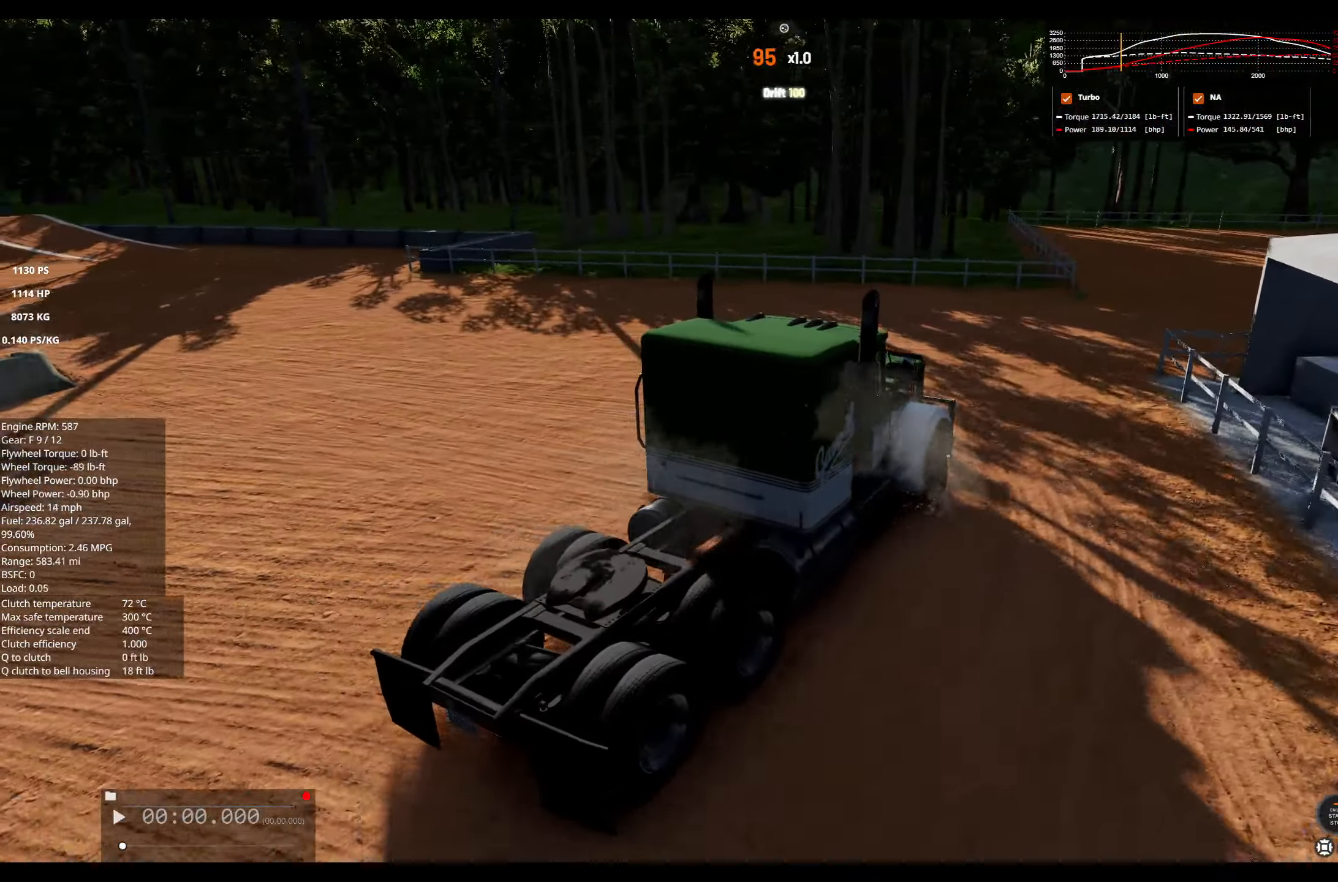
{"buttons": ["R2"], "left_stick": "left", "right_stick": "center", "events": [[200, "R2", "down"]]}